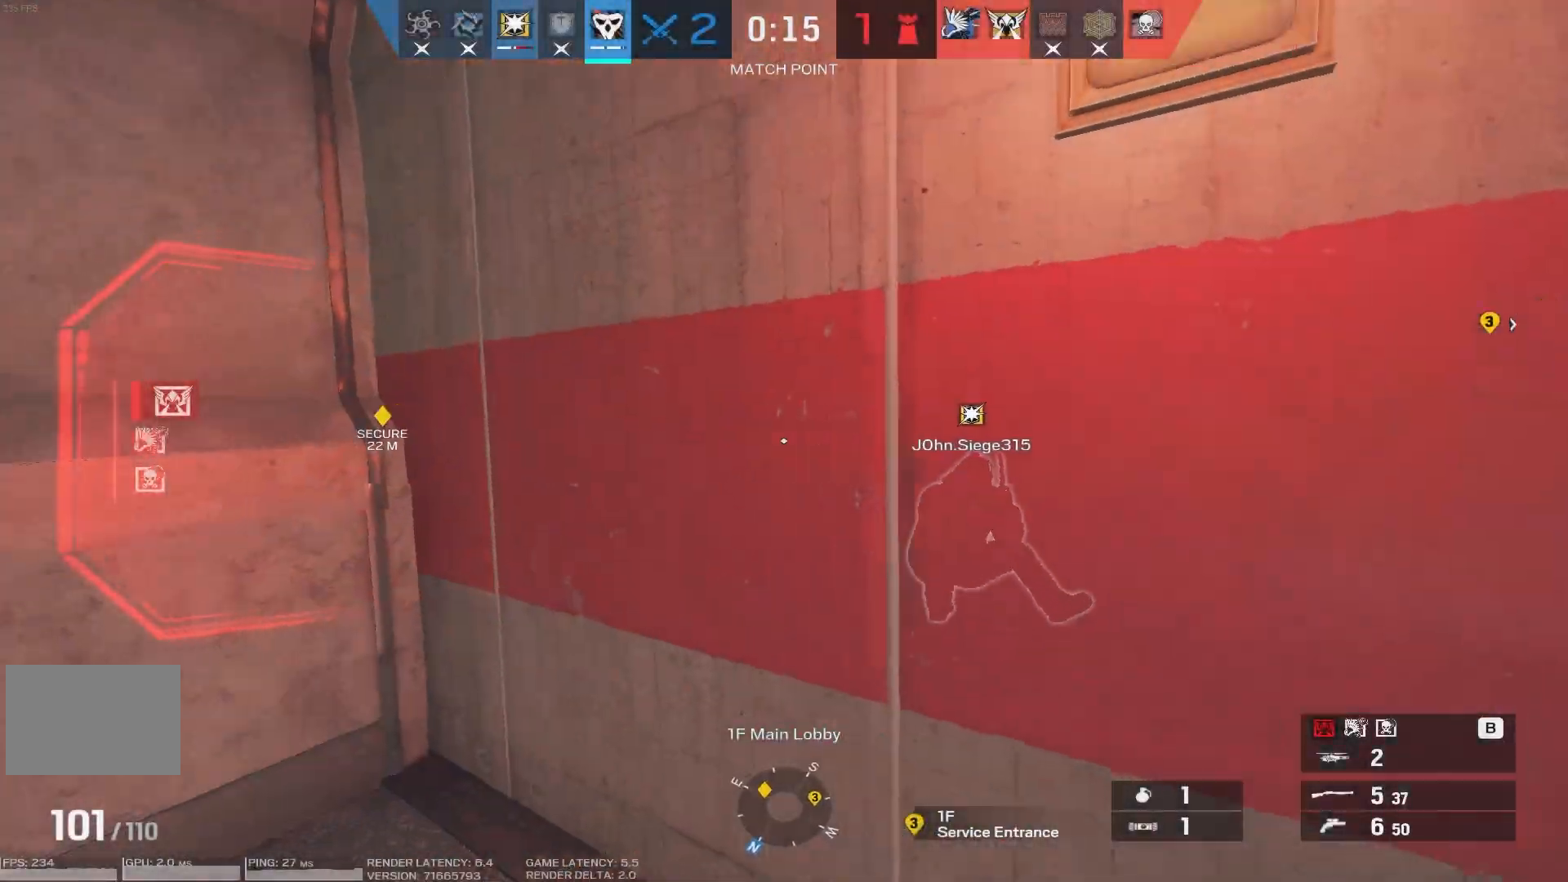
Gameplay with keyboard and mouse; each line is a JSON object with the keys and mouse buttons held at the frame after it. "events" lists presses ("down") and releases ("up") of "1", "2", "3", "4", "5", "a", "alt", "b", "c", "caps_lock", "ctrl", "d", "e", "f", "g", "q", "r", "s", "shift", "space", "super", "t", "tab", "tilde", "v", "w", "x", "z", "mouse_left", "mouse_wheel", "mouse_right", "mouse_mb4" and "mouse_mb5" between this image and that frame as [ms after this image, input, new state], when the widget could be followed in between. "mouse_left", "mouse_wheel", "mouse_right", "mouse_mb4", "mouse_mb5" = the "left", "wheel", "right", "mb4", "mb5" buttons of the "mouse" list. No other keys are recorded. "wheel" means that the mouse wheel is clicked or scrolled. Mouse movement is not recorded.
{"keys": ["d"], "mouse": [], "events": [[183, "a", "up"], [300, "d", "down"]]}
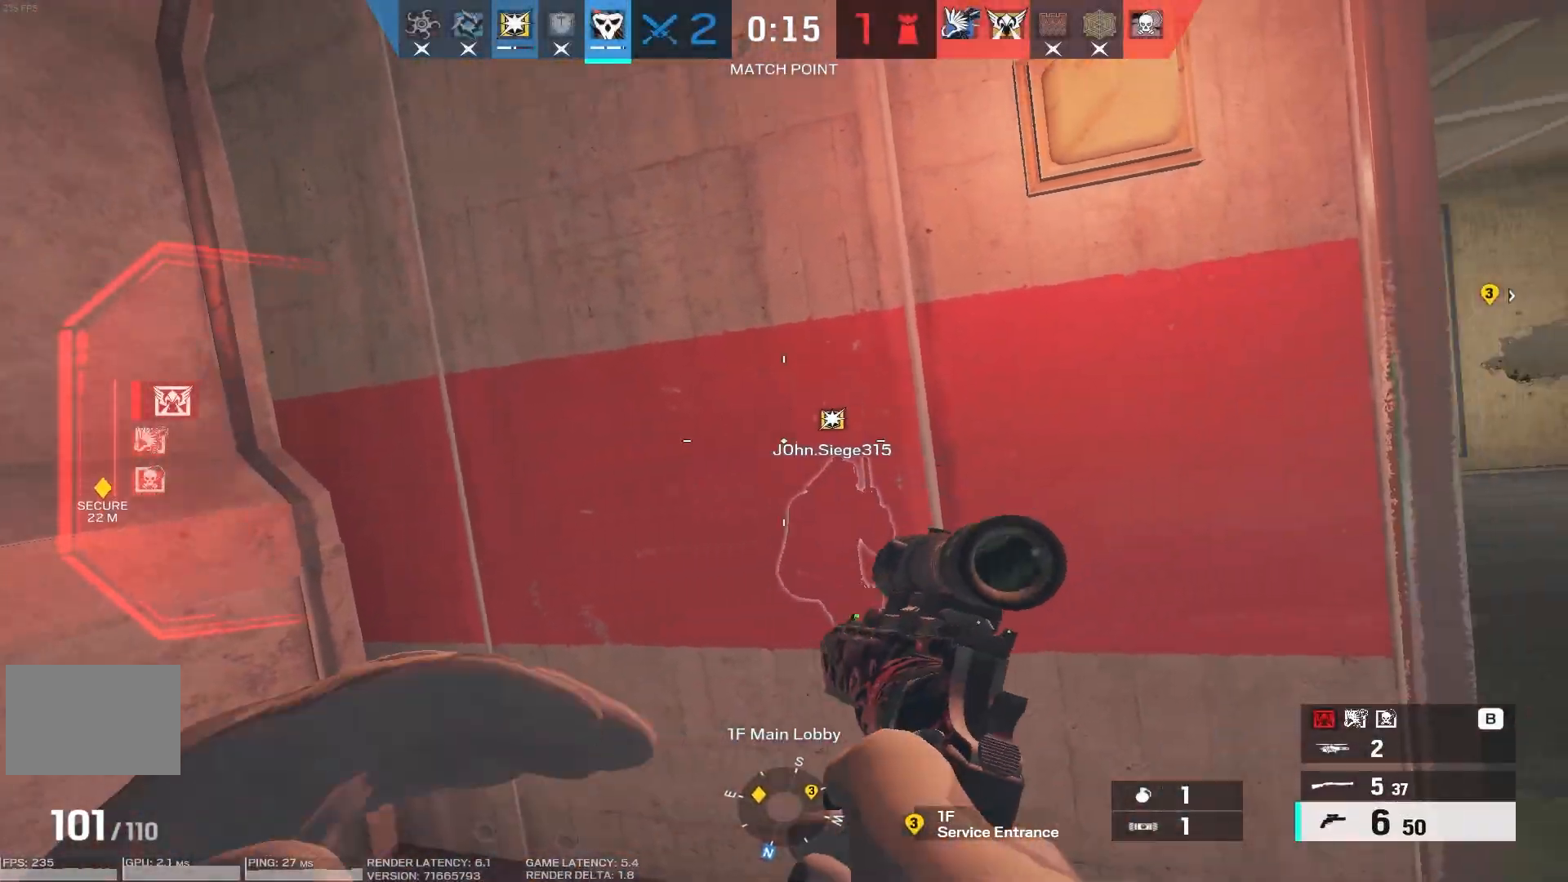
{"keys": ["d"], "mouse": ["right"], "events": [[17, "a", "down"], [33, "d", "up"], [150, "d", "down"], [167, "a", "up"], [483, "mouse_right", "down"]]}
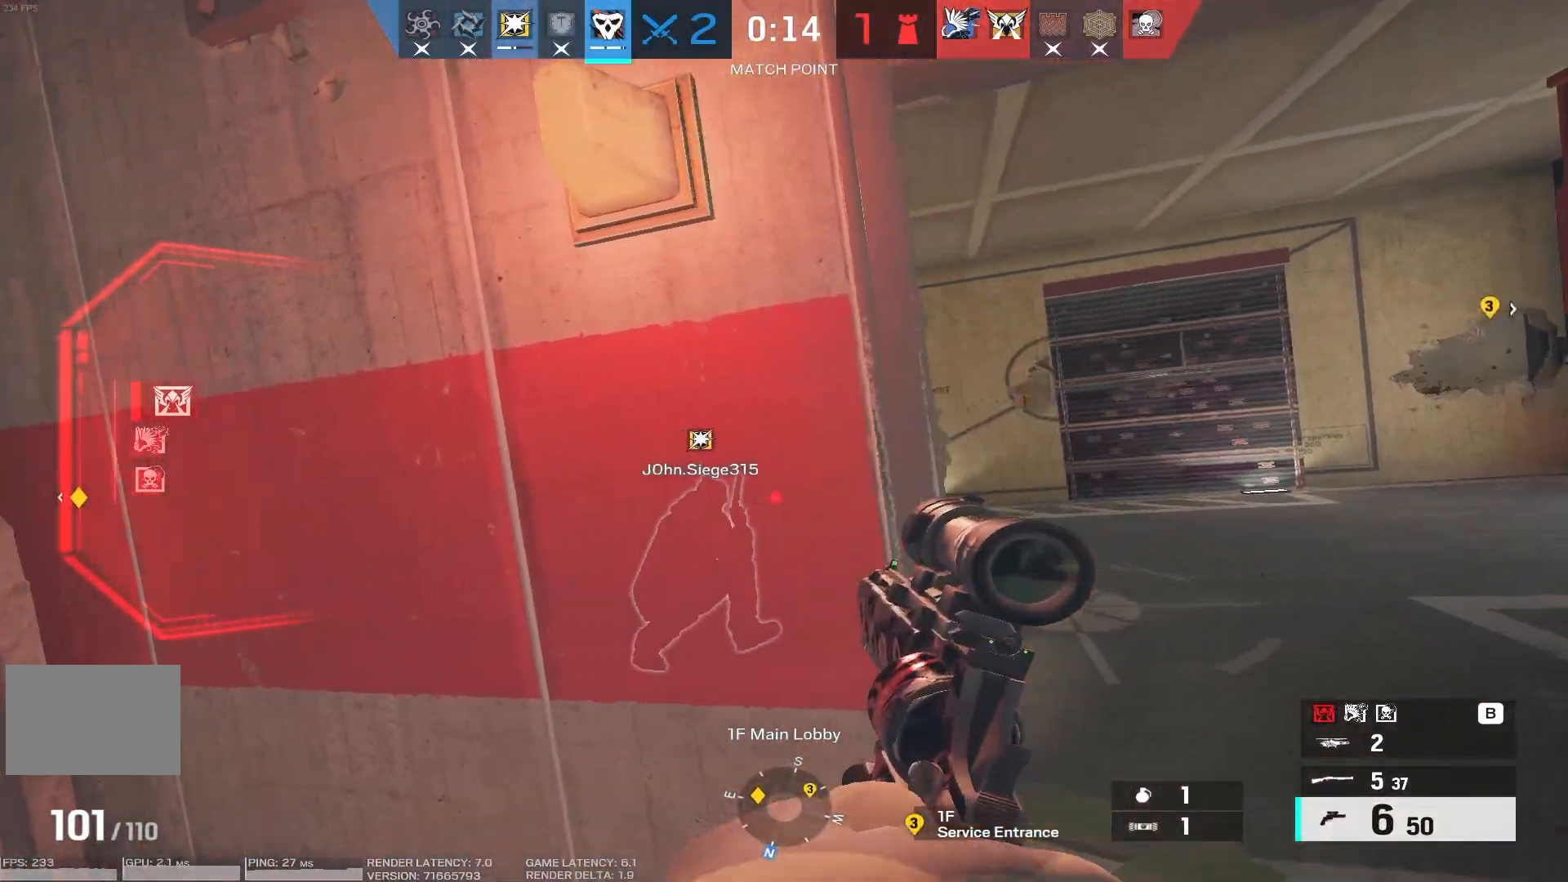
{"keys": ["d", "w"], "mouse": [], "events": [[233, "a", "down"], [250, "d", "up"], [400, "d", "down"], [400, "w", "down"], [433, "a", "up"], [467, "mouse_right", "up"]]}
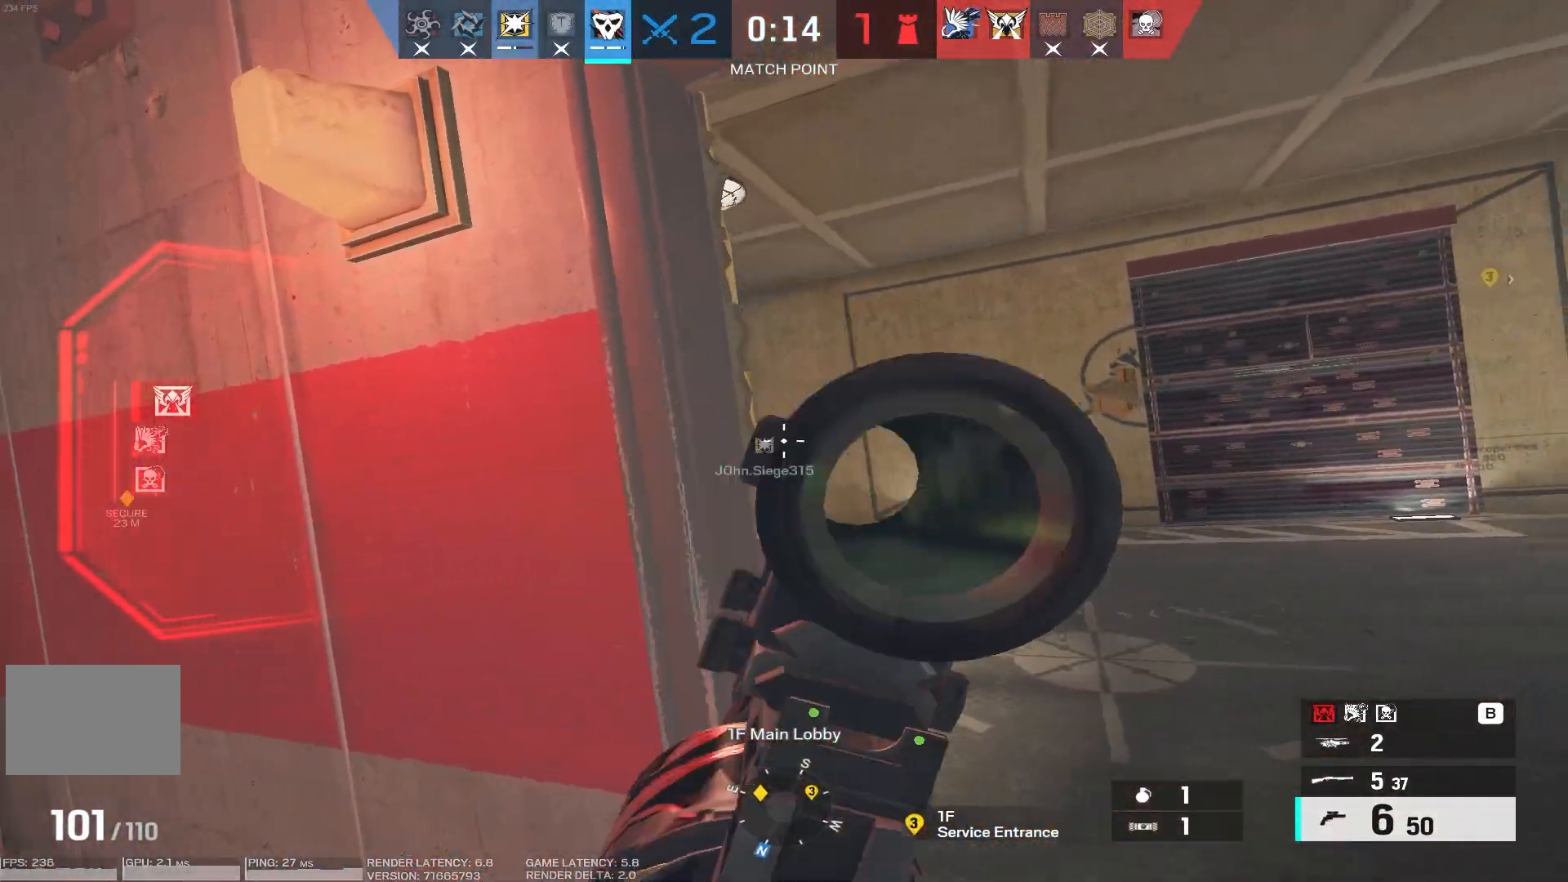
{"keys": ["d", "shift", "w"], "mouse": [], "events": [[83, "shift", "down"]]}
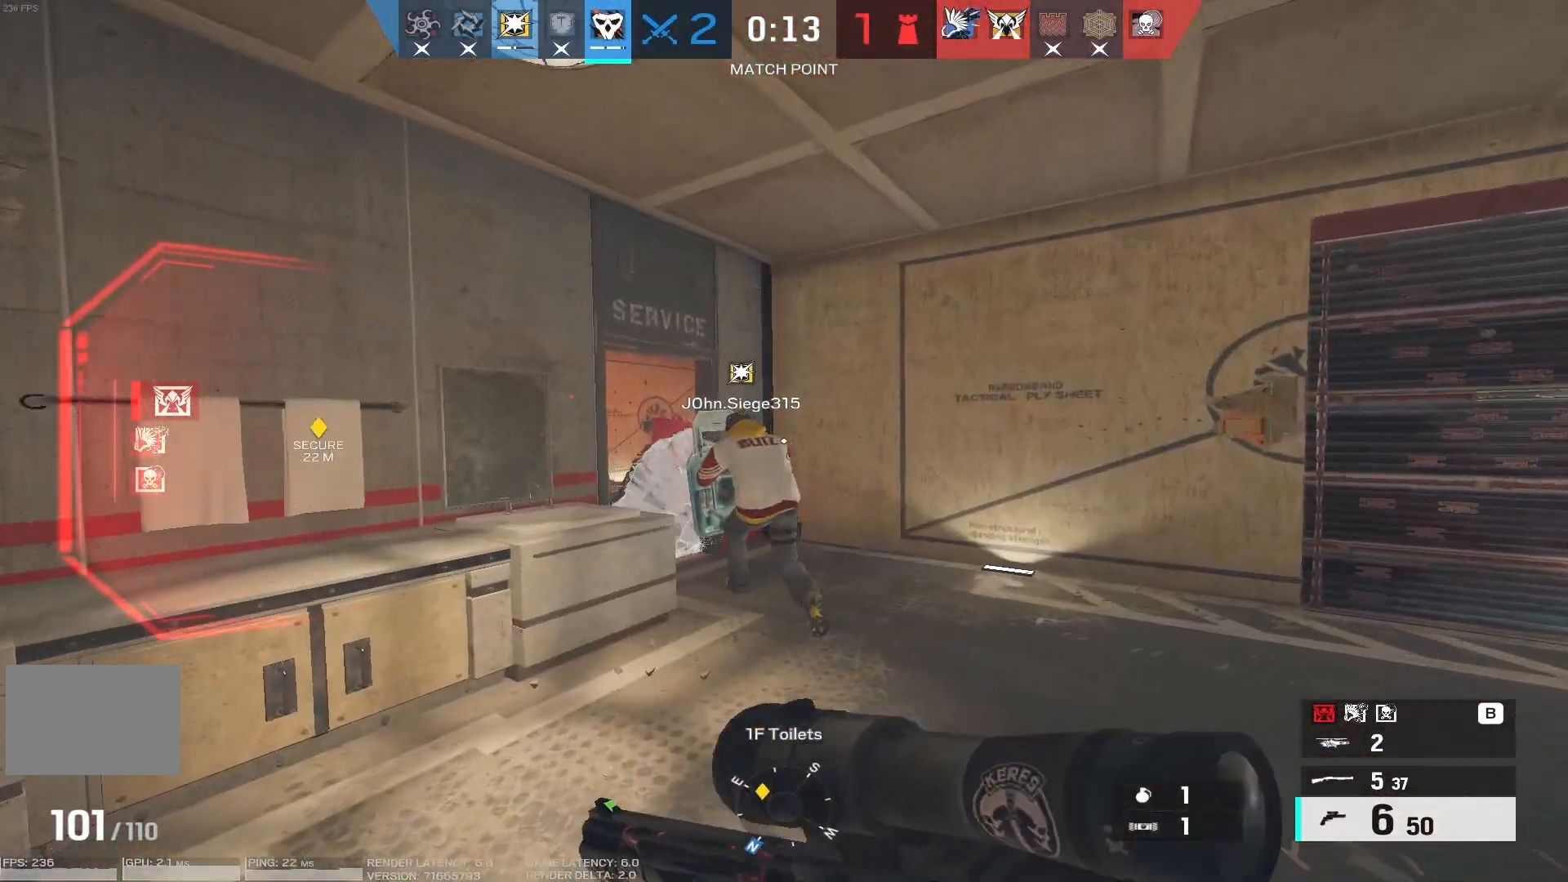
{"keys": ["d", "shift", "w"], "mouse": [], "events": []}
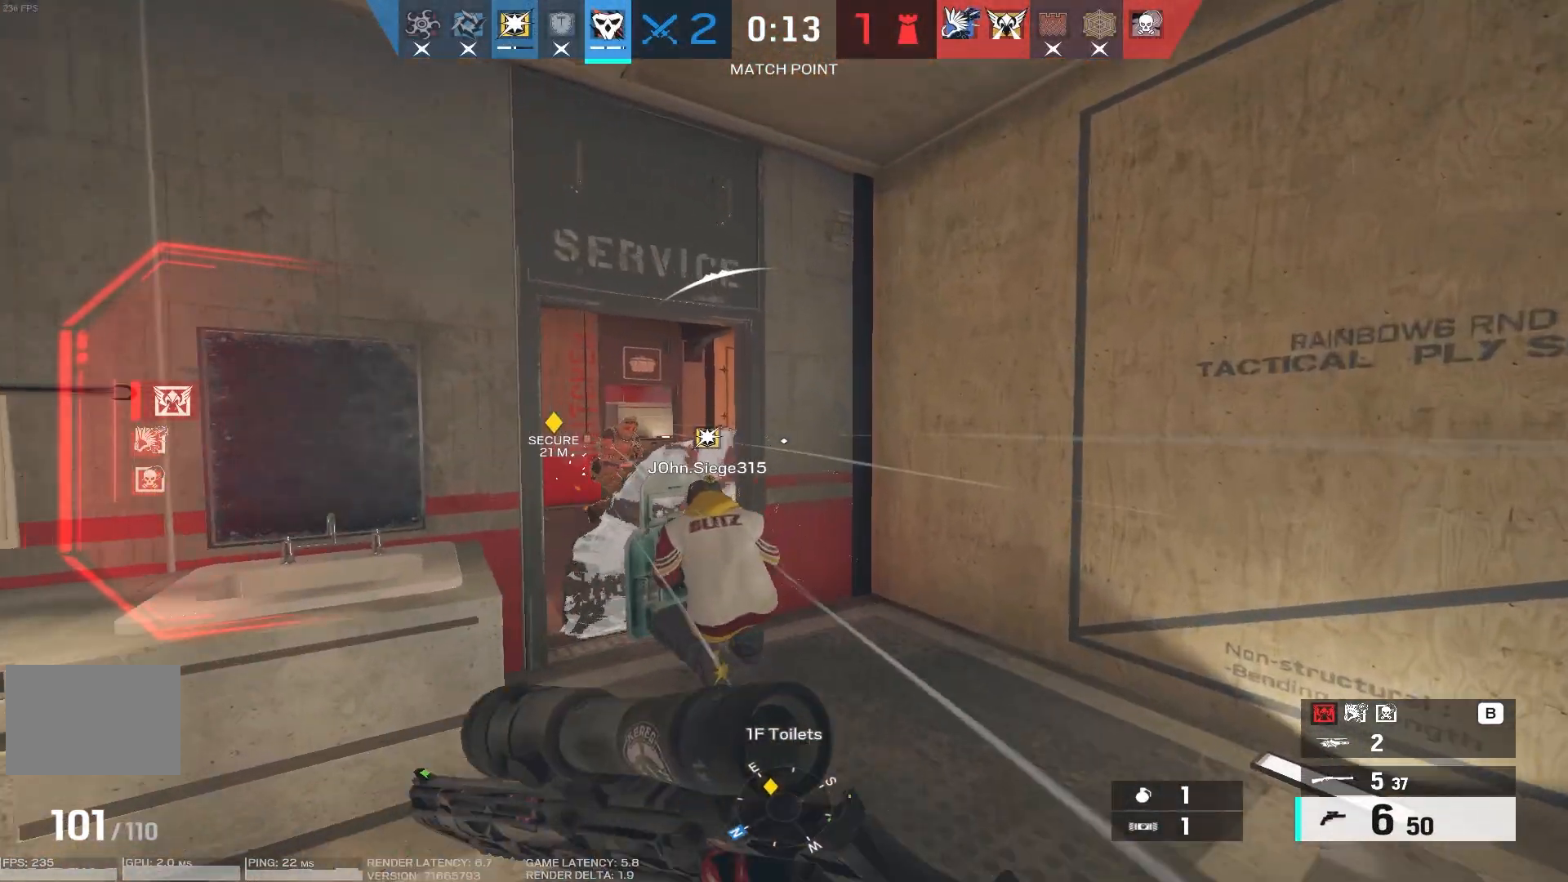
{"keys": ["ctrl", "d"], "mouse": [], "events": [[367, "w", "up"], [383, "shift", "up"], [483, "ctrl", "down"]]}
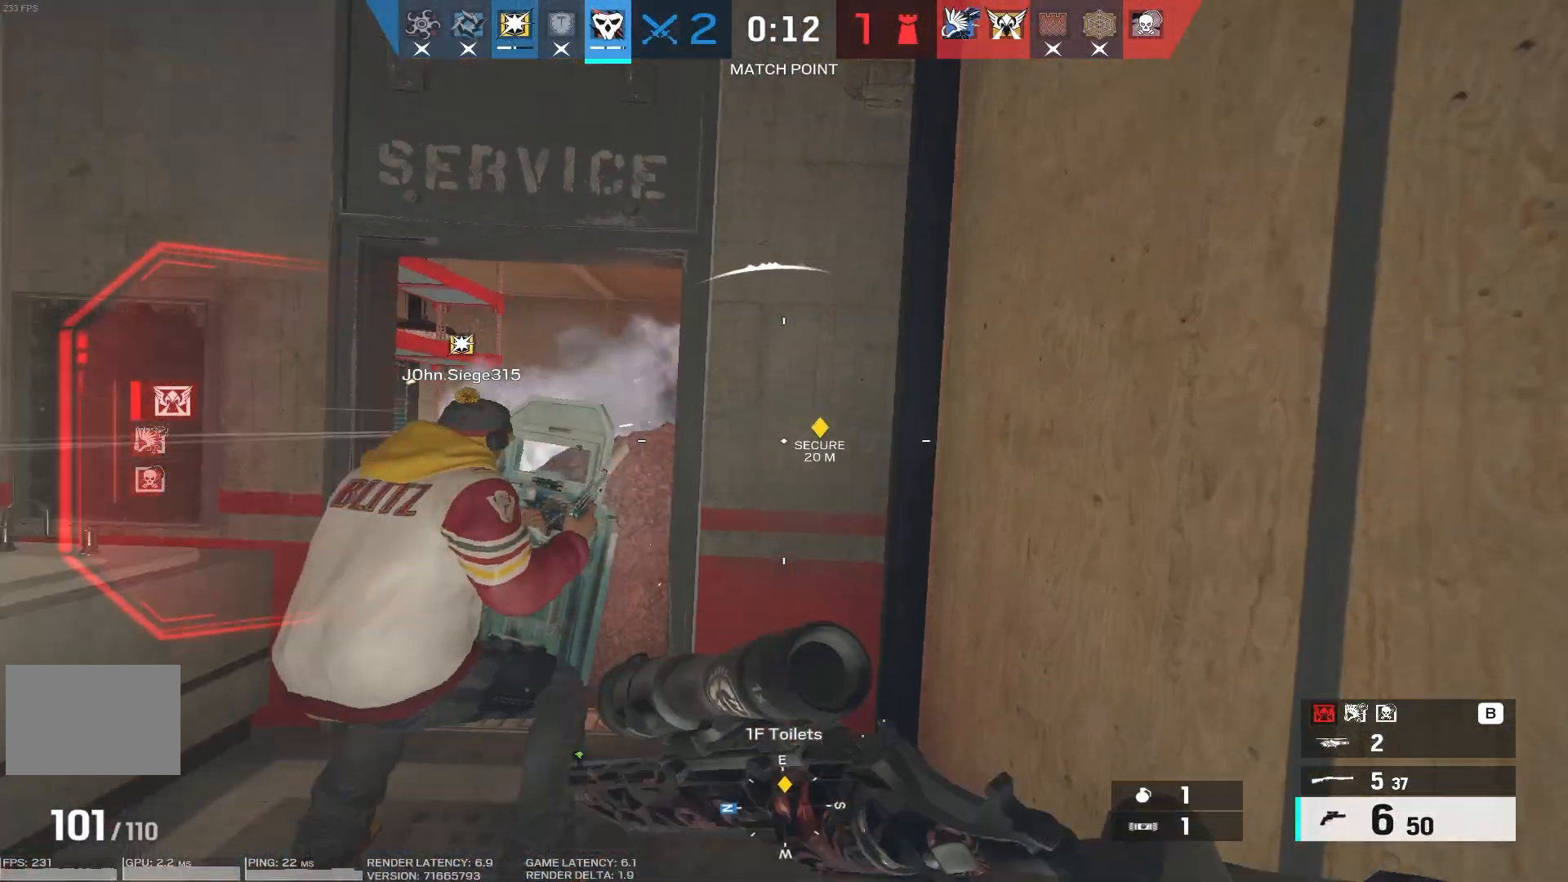
{"keys": ["a"], "mouse": ["right"], "events": [[100, "ctrl", "up"], [150, "a", "down"], [167, "ctrl", "down"], [167, "d", "up"], [317, "ctrl", "up"], [333, "mouse_right", "down"]]}
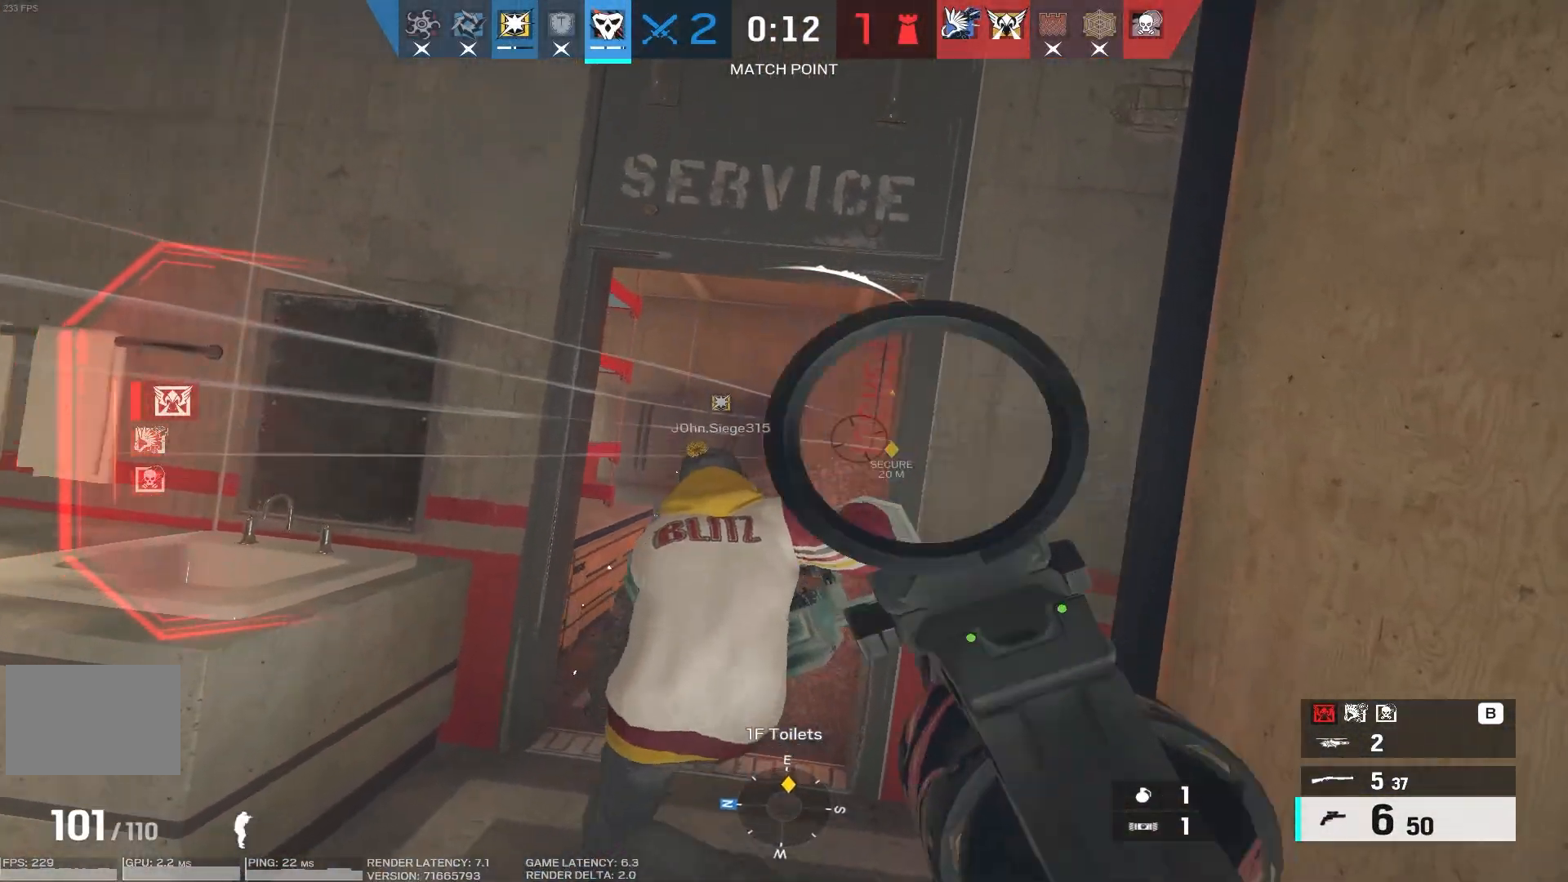
{"keys": ["a"], "mouse": ["right"], "events": [[283, "d", "down"], [300, "a", "up"], [433, "a", "down"], [467, "d", "up"]]}
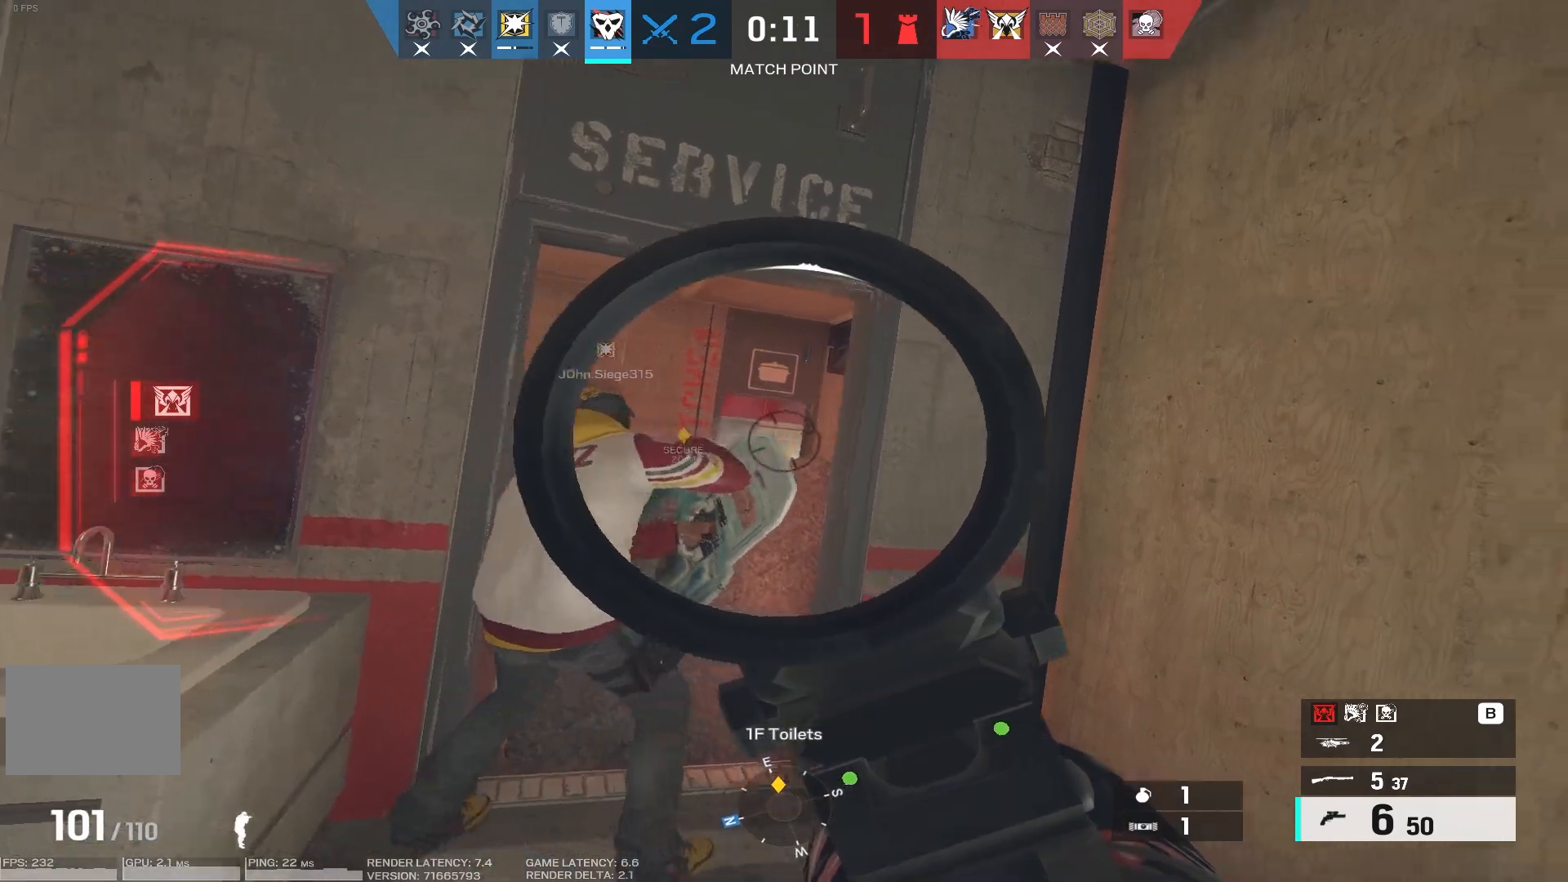
{"keys": [], "mouse": ["right"], "events": [[17, "a", "up"]]}
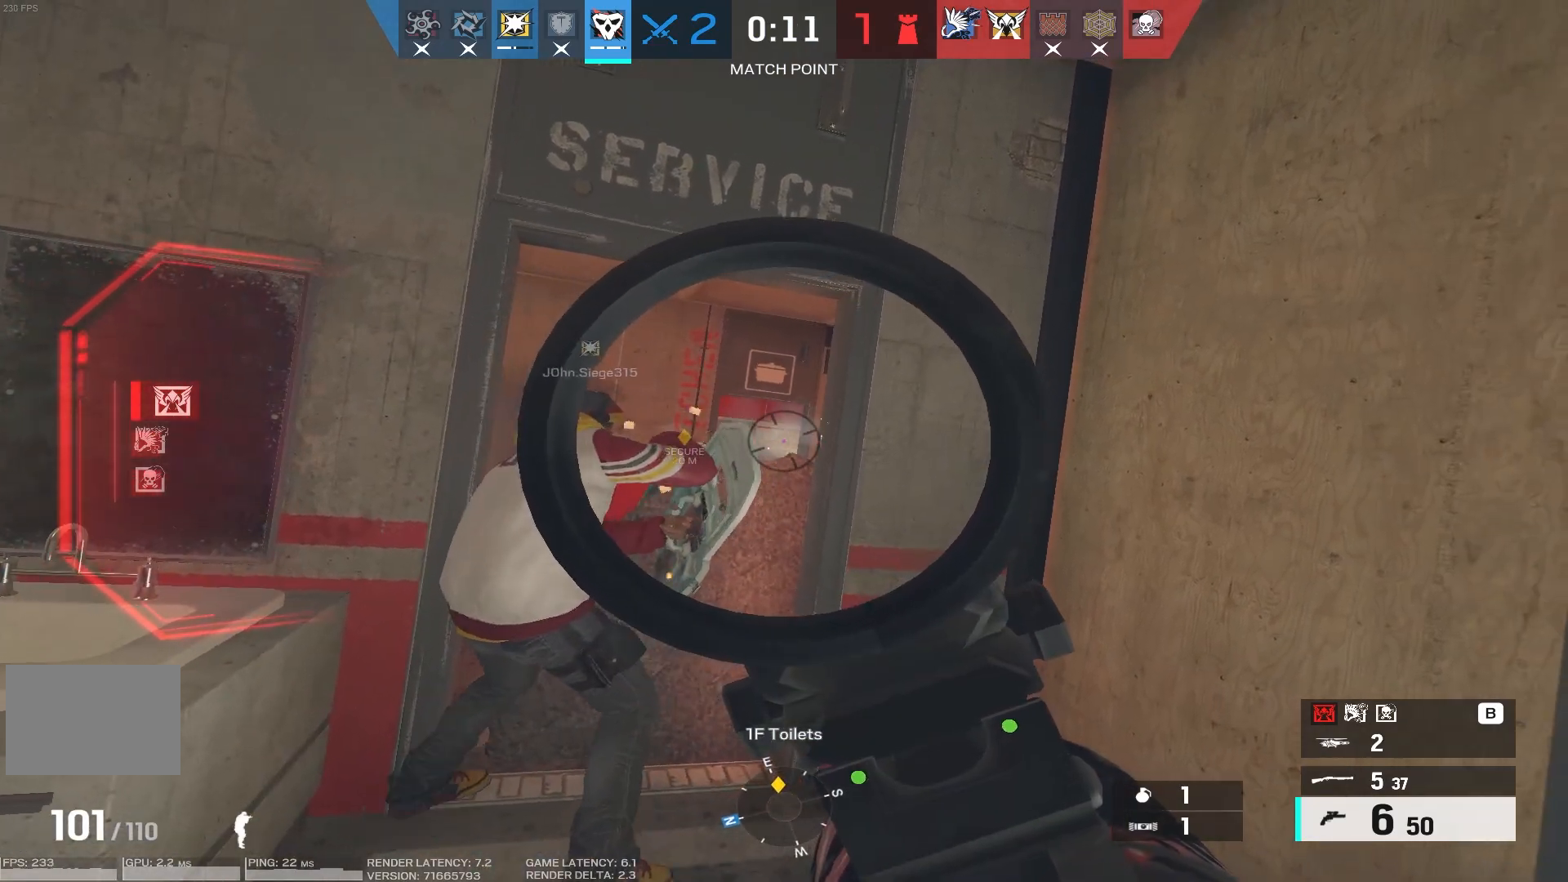
{"keys": [], "mouse": ["right"], "events": []}
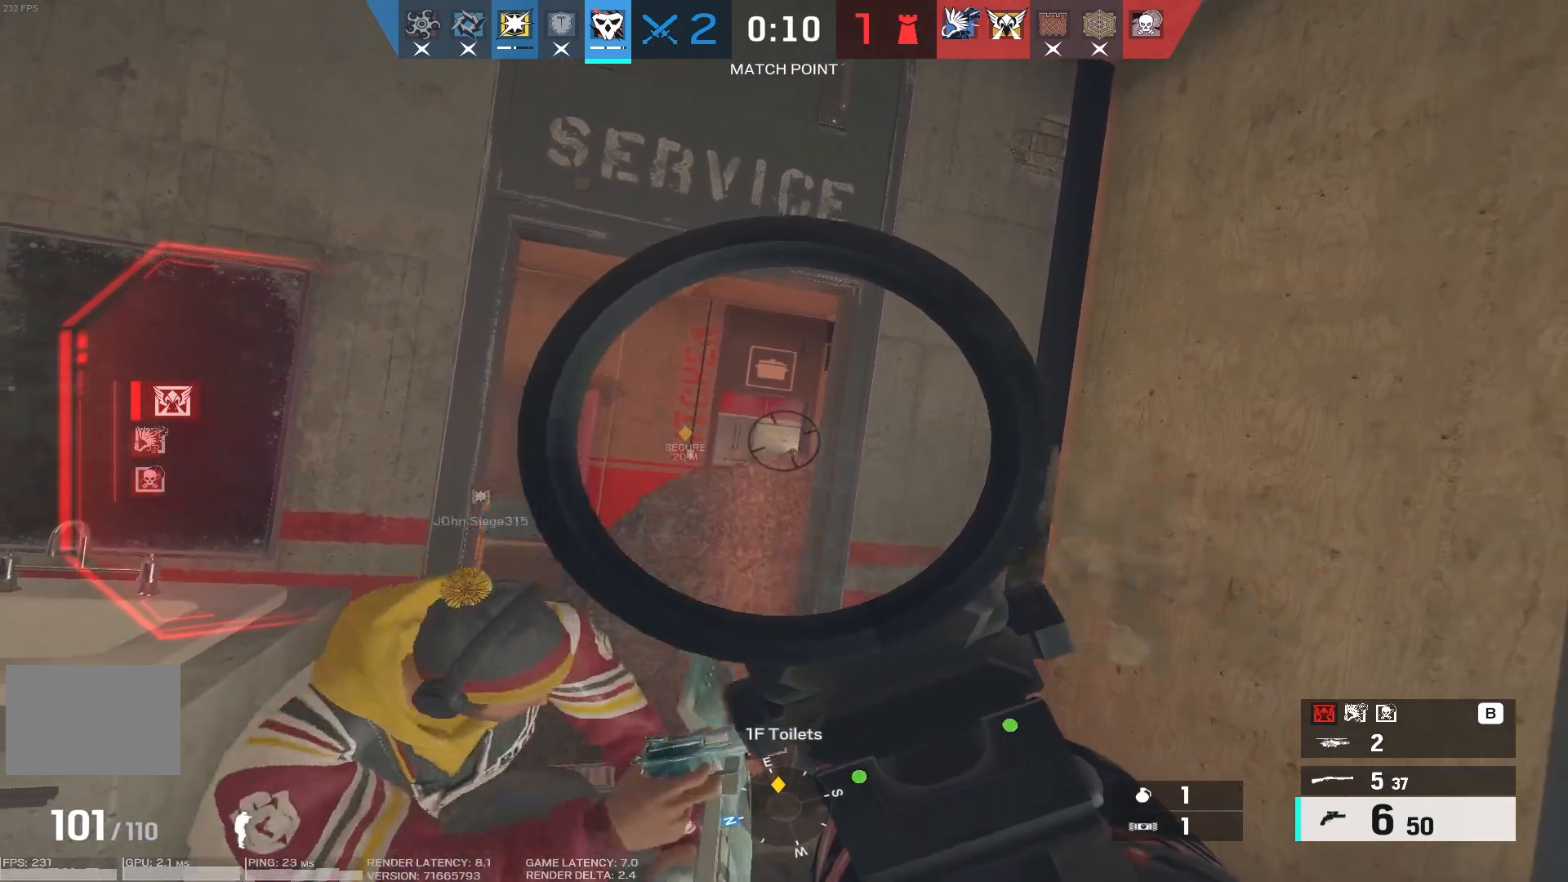
{"keys": [], "mouse": ["right"], "events": [[150, "s", "down"], [417, "s", "up"]]}
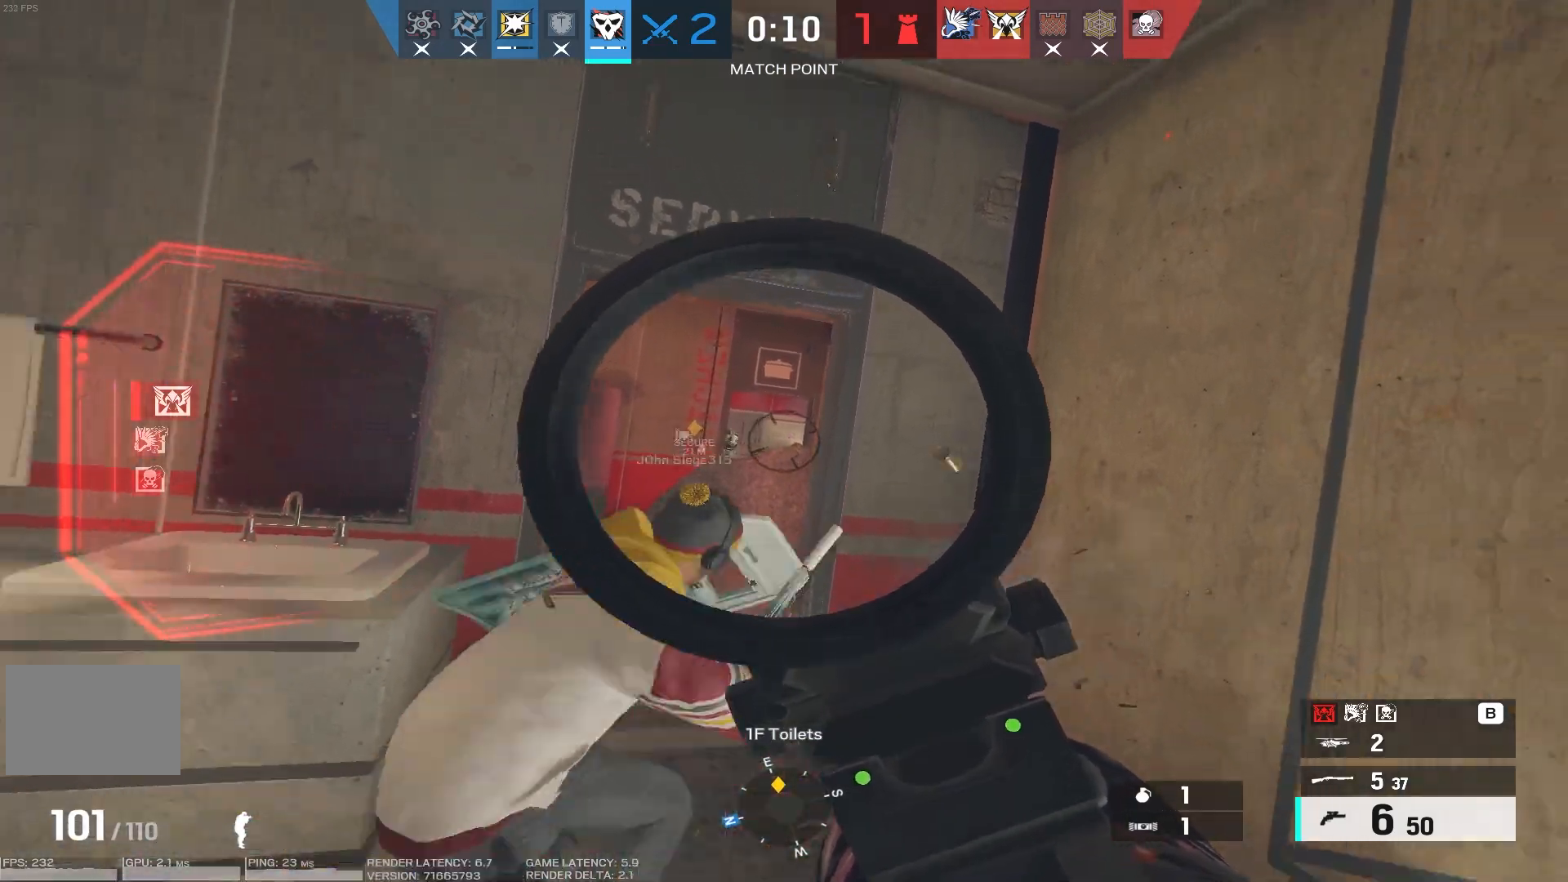
{"keys": ["d"], "mouse": ["right"], "events": [[117, "a", "down"], [150, "mouse_left", "down"], [183, "a", "up"], [267, "mouse_left", "up"], [317, "d", "down"]]}
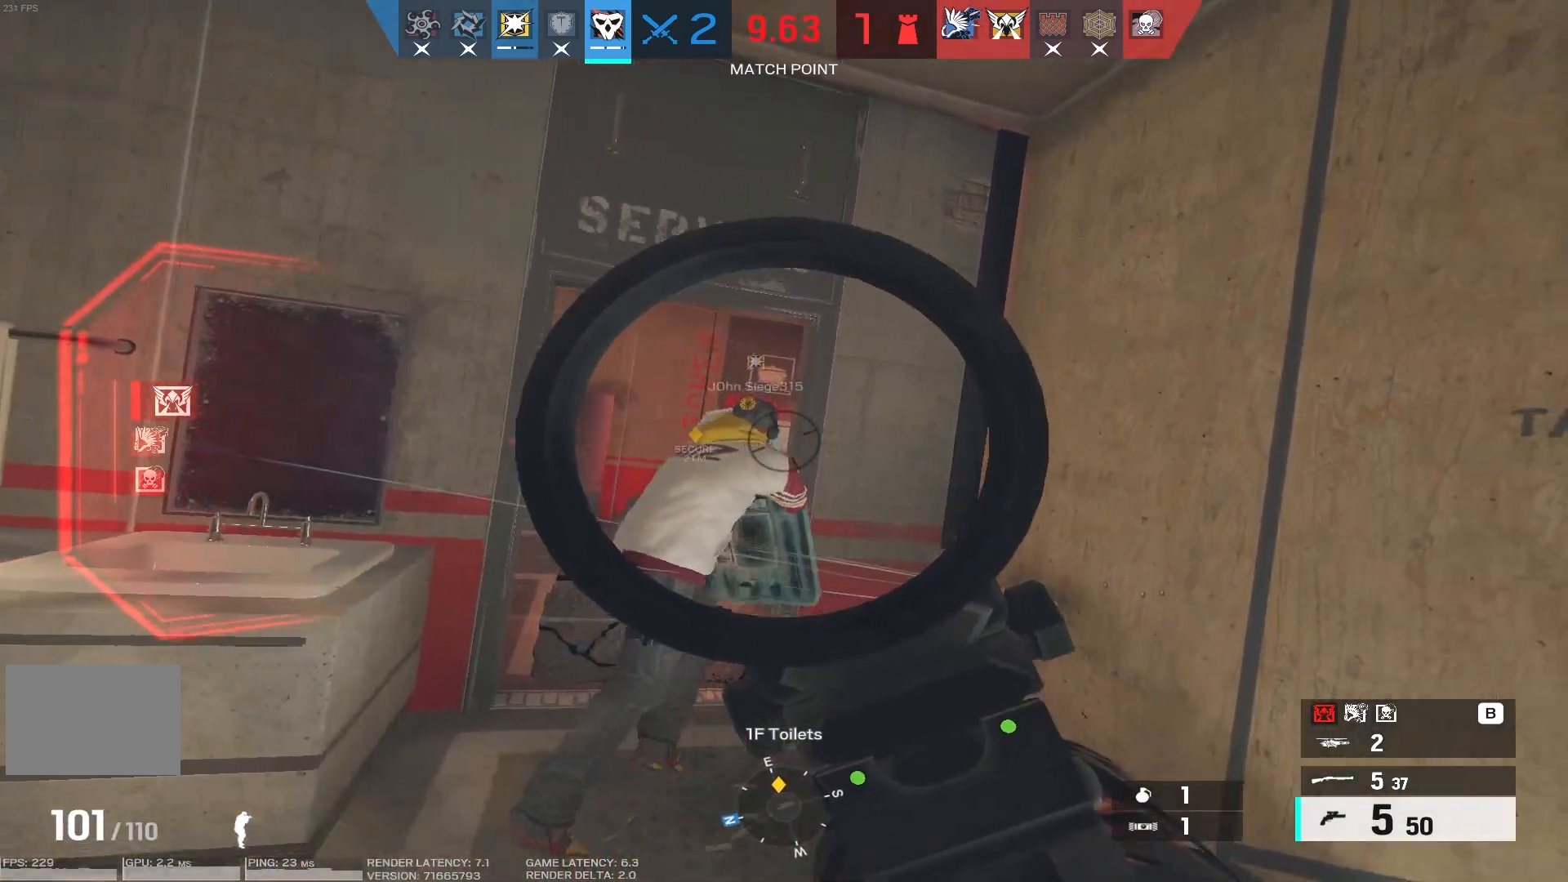
{"keys": ["a", "w"], "mouse": ["right"], "events": [[67, "a", "down"], [100, "d", "up"], [117, "w", "down"], [417, "mouse_left", "down"], [500, "mouse_left", "up"]]}
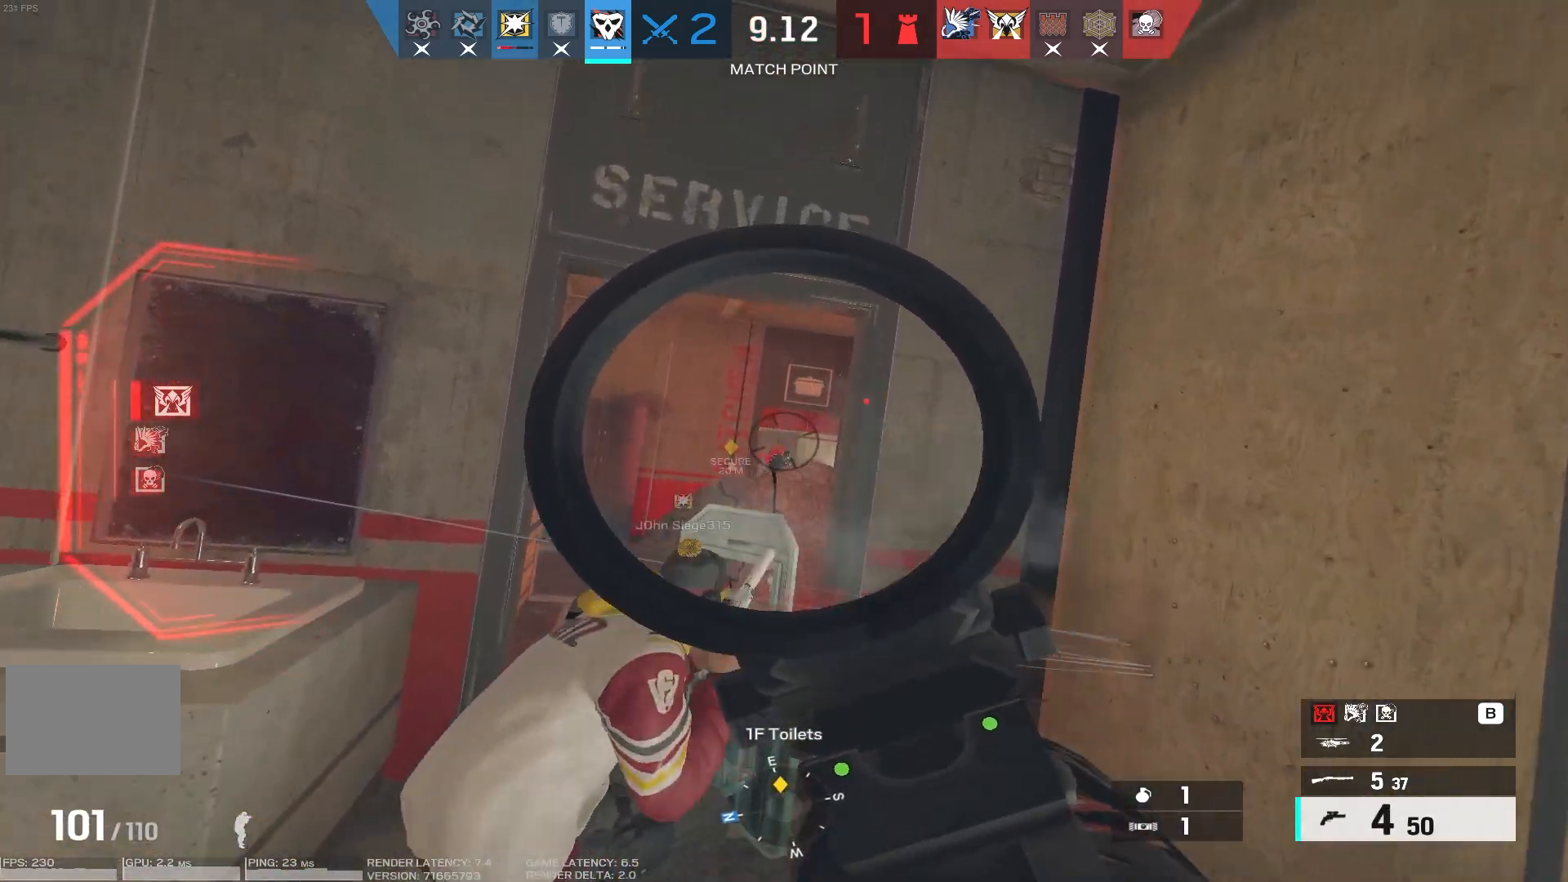
{"keys": [], "mouse": ["right"], "events": [[50, "a", "up"], [50, "w", "up"], [133, "mouse_left", "down"], [150, "a", "down"], [217, "a", "up"], [333, "mouse_left", "up"], [400, "mouse_left", "down"], [467, "mouse_left", "up"]]}
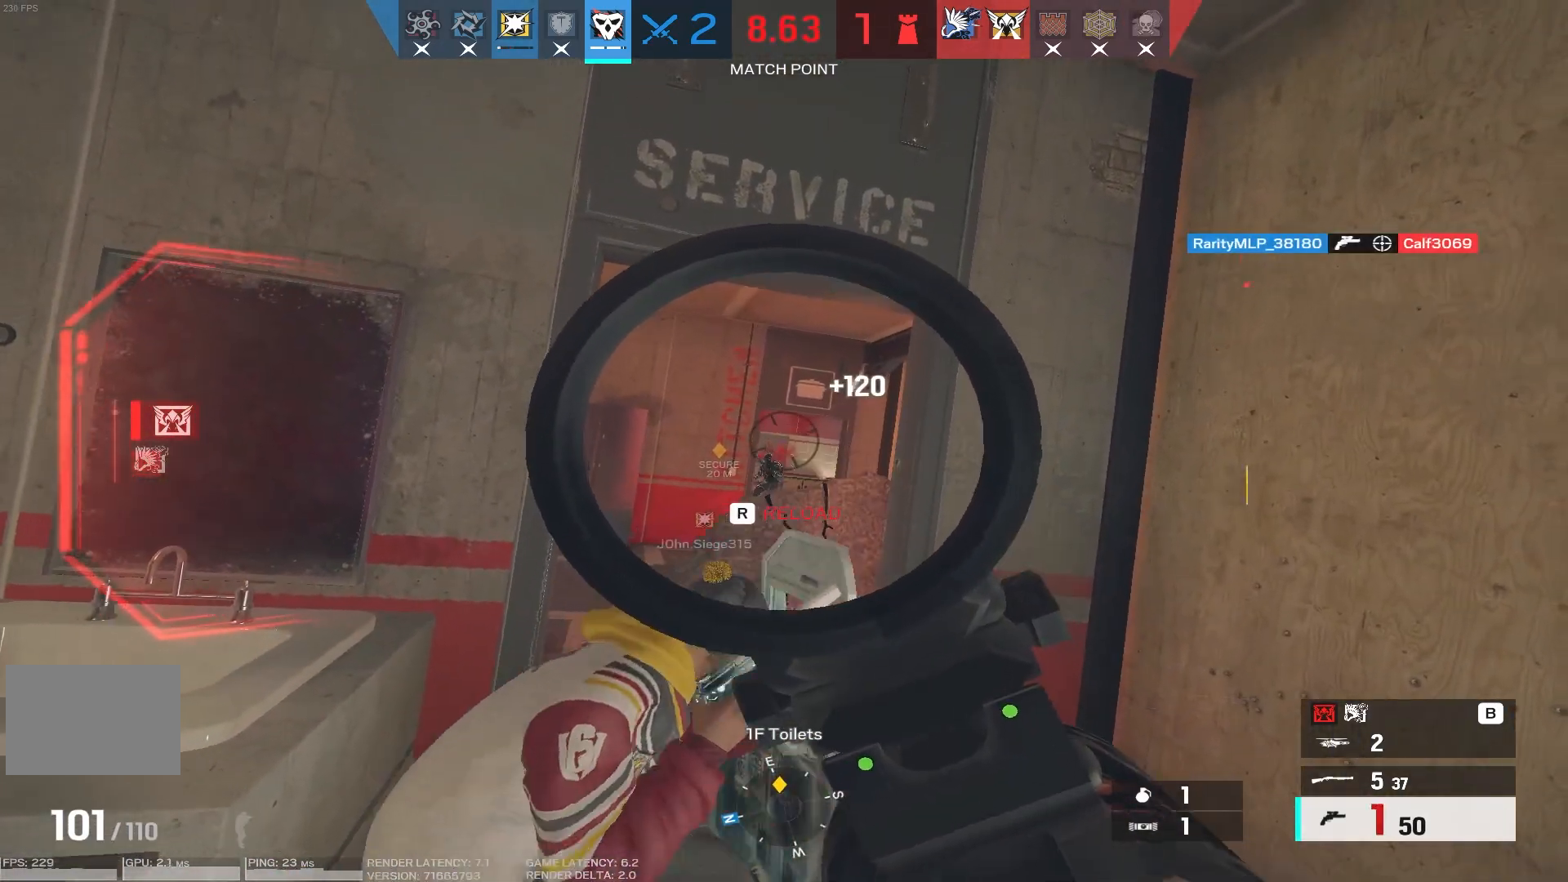
{"keys": ["shift", "w"], "mouse": [], "events": [[100, "mouse_right", "up"], [283, "w", "down"], [333, "a", "down"], [350, "shift", "down"], [383, "a", "up"]]}
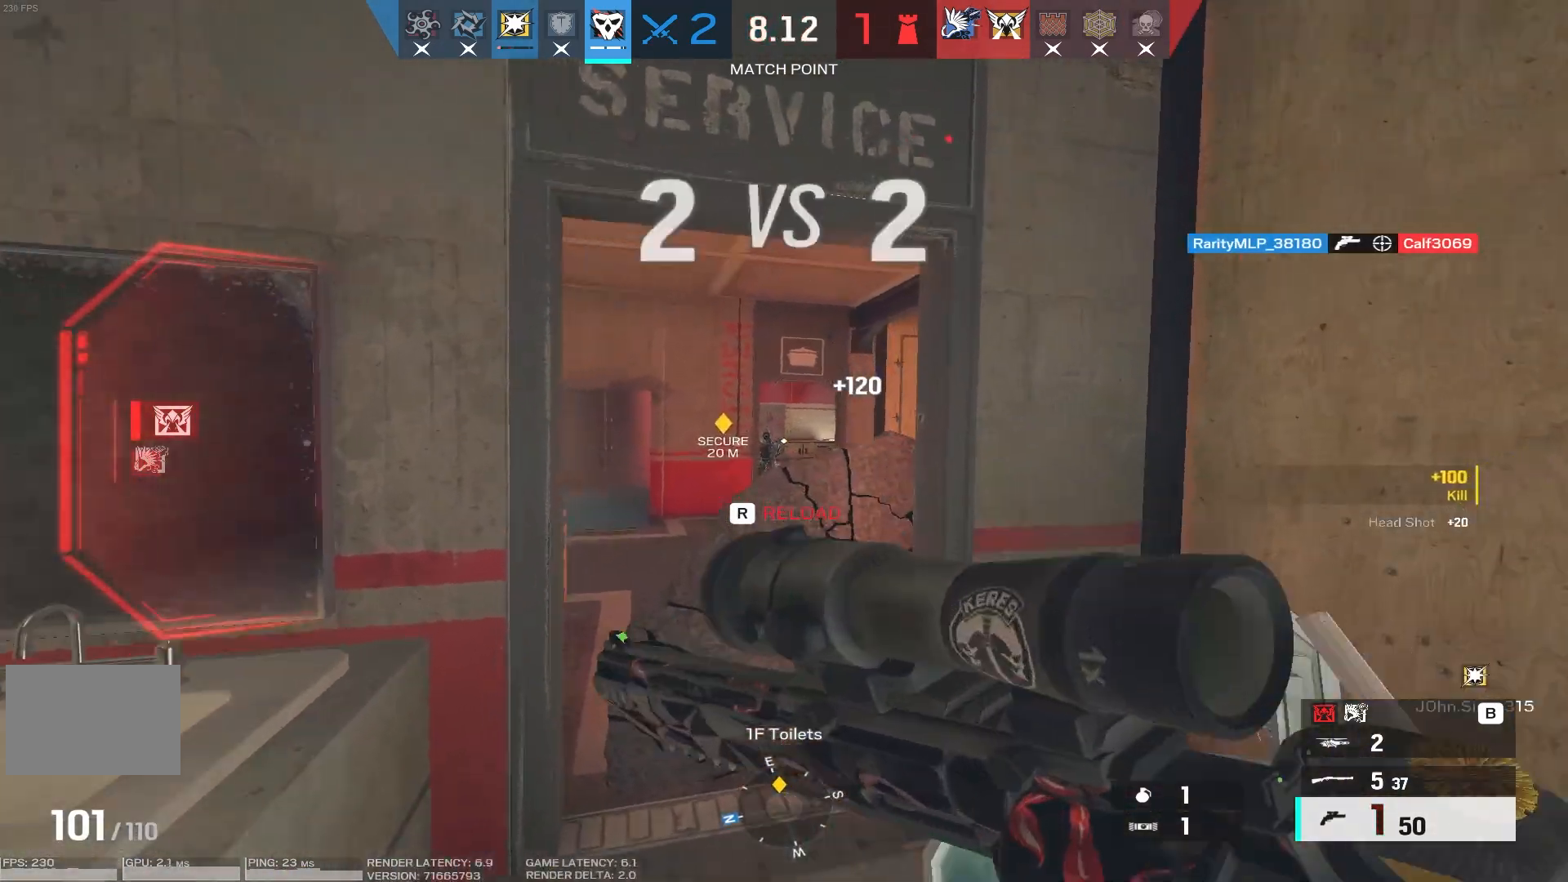
{"keys": ["a", "w"], "mouse": [], "events": [[33, "space", "down"], [167, "space", "up"], [233, "space", "down"], [317, "shift", "up"], [433, "a", "down"], [500, "space", "up"]]}
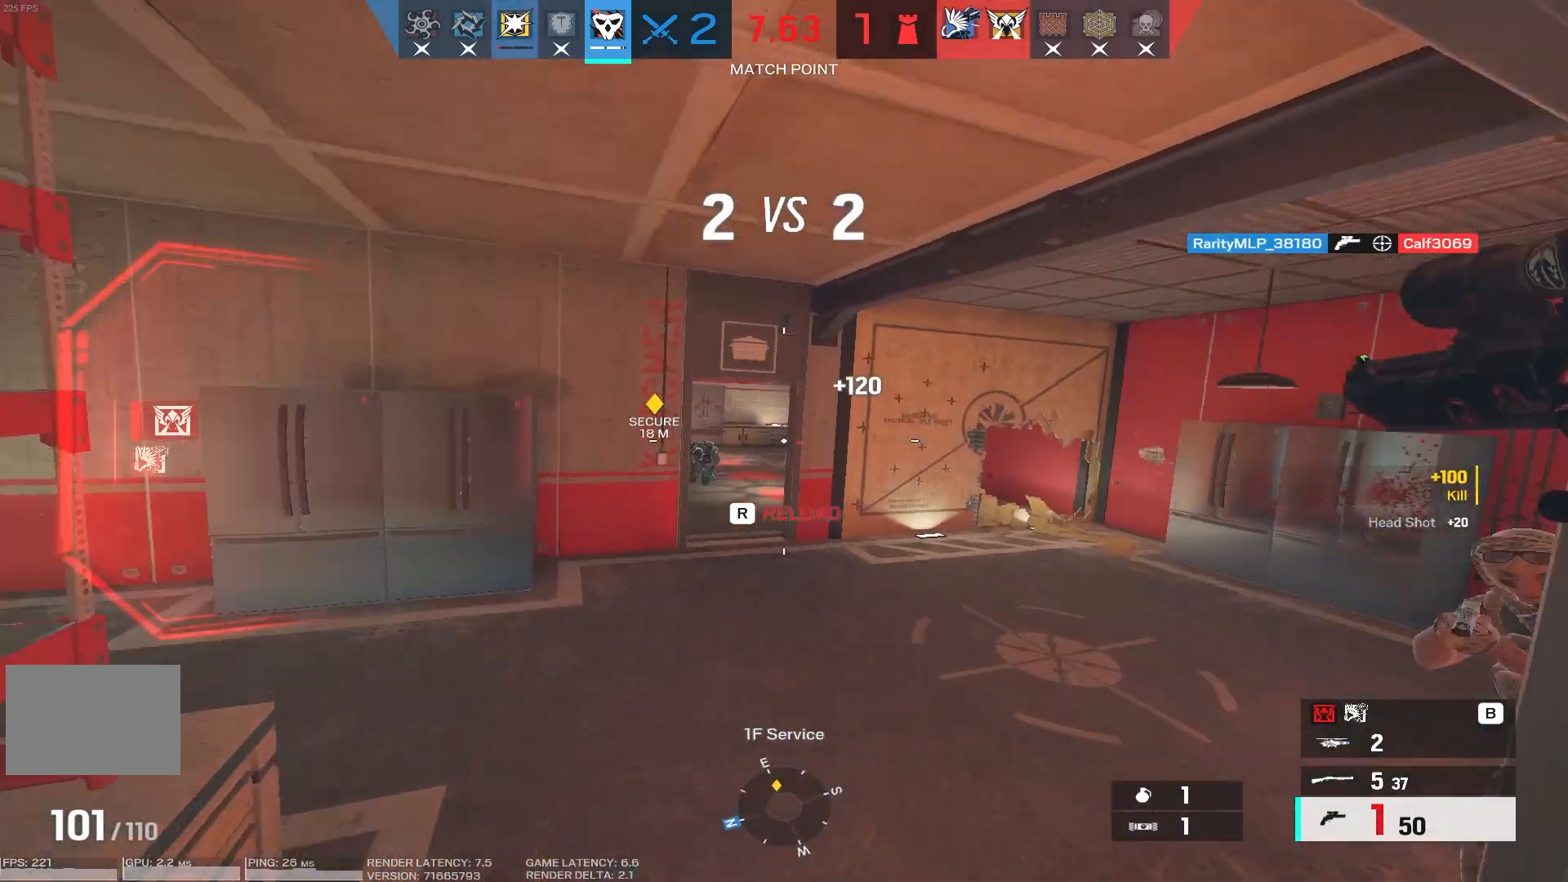
{"keys": ["a"], "mouse": ["left", "right"], "events": [[133, "w", "up"], [333, "mouse_right", "down"], [467, "mouse_left", "down"]]}
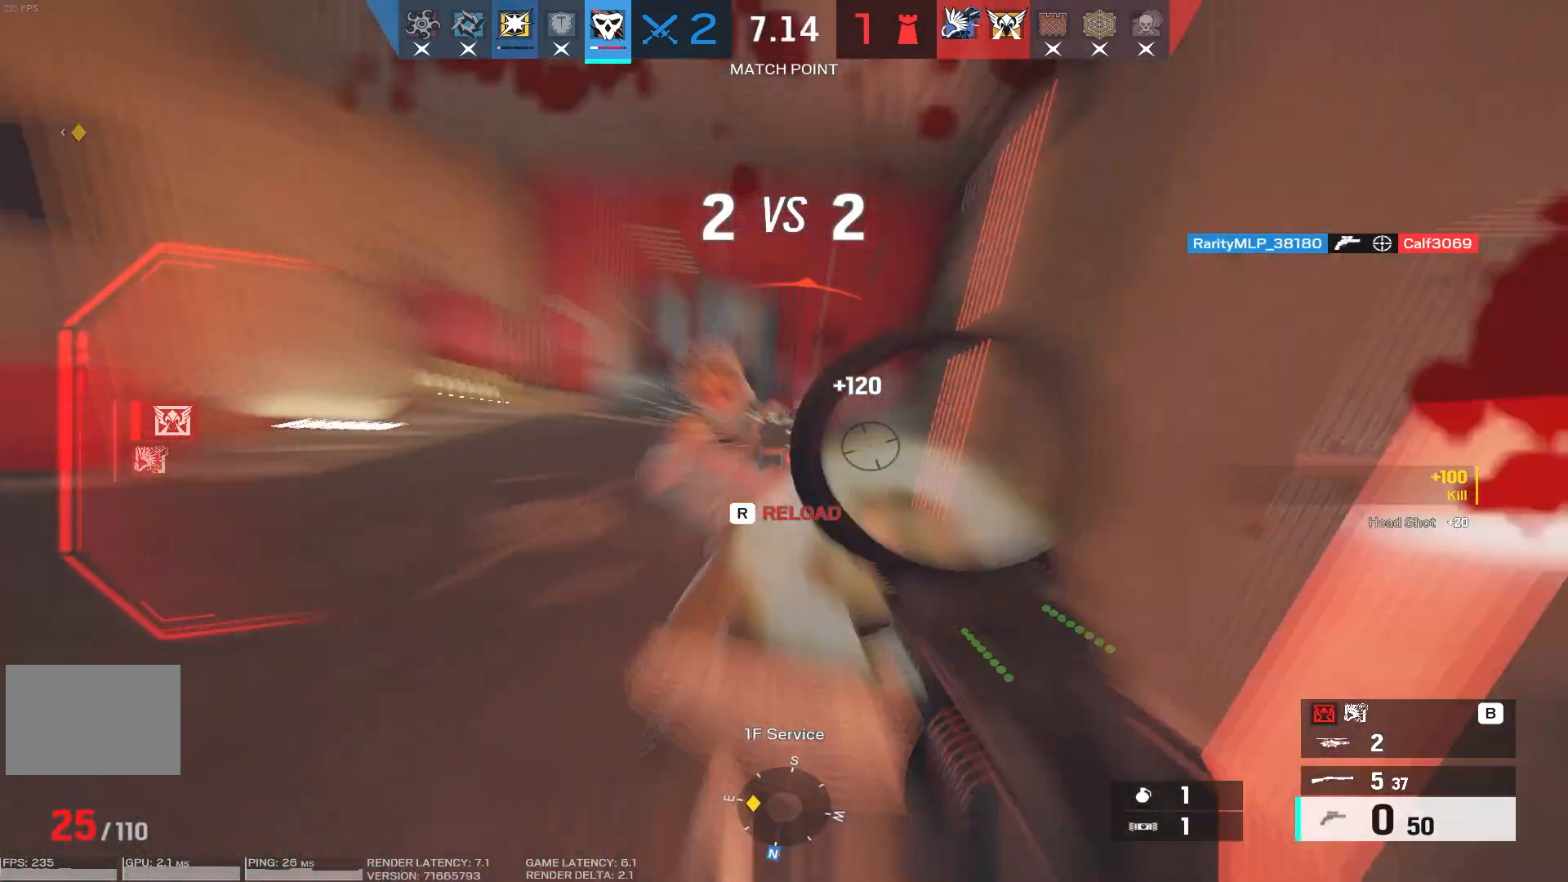
{"keys": ["a", "w"], "mouse": [], "events": [[83, "mouse_left", "up"], [133, "mouse_left", "down"], [133, "mouse_right", "up"], [217, "mouse_left", "up"], [267, "mouse_left", "down"], [317, "w", "down"], [367, "mouse_left", "up"], [383, "e", "down"], [483, "e", "up"]]}
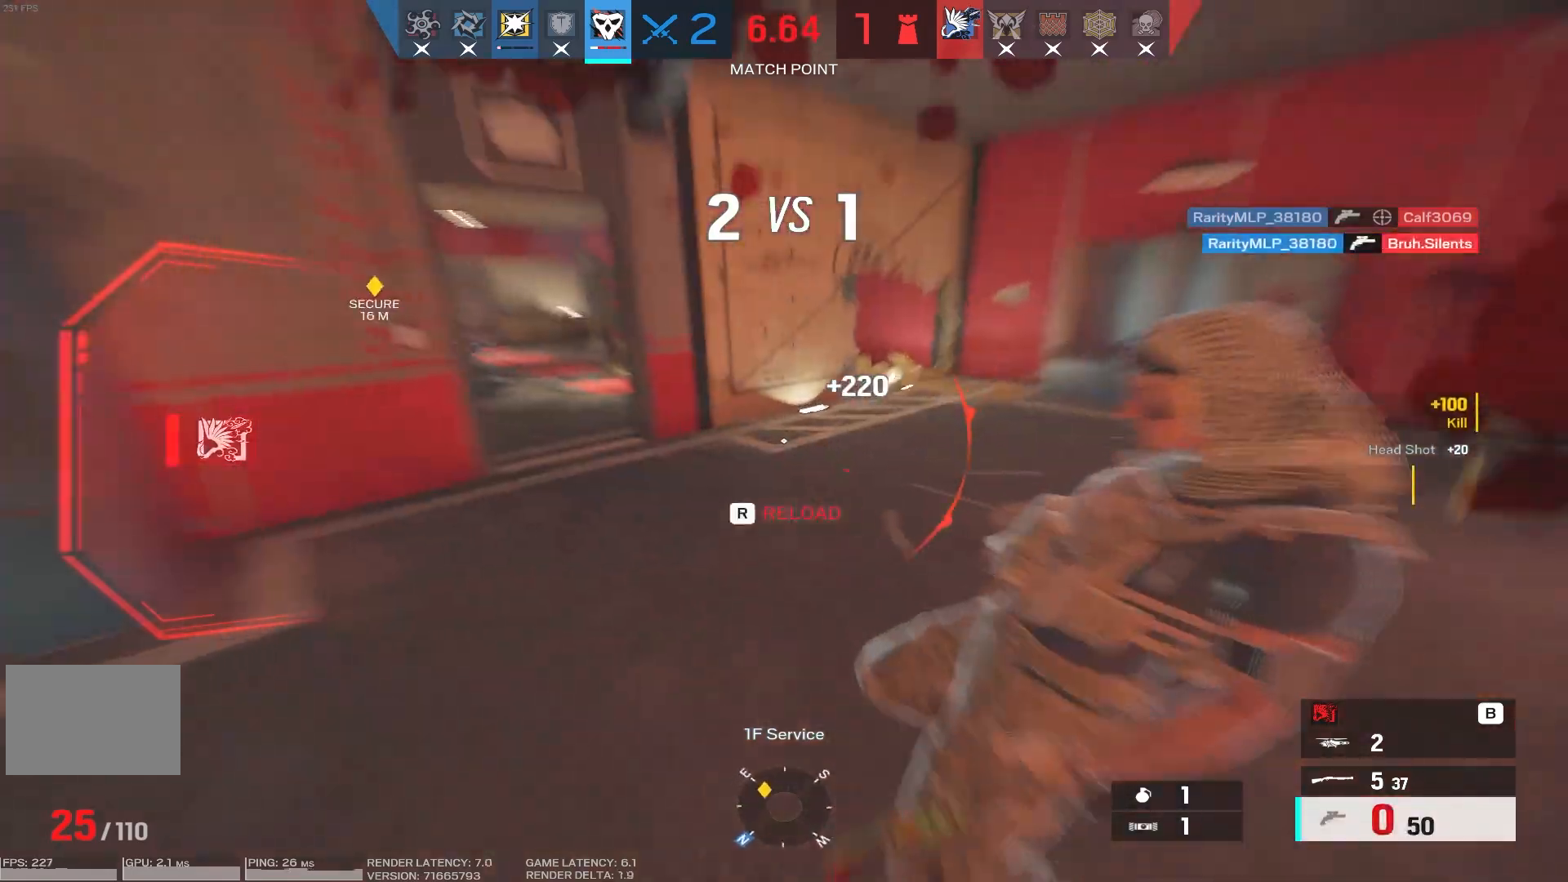
{"keys": ["shift", "w"], "mouse": [], "events": [[83, "shift", "down"], [283, "a", "up"]]}
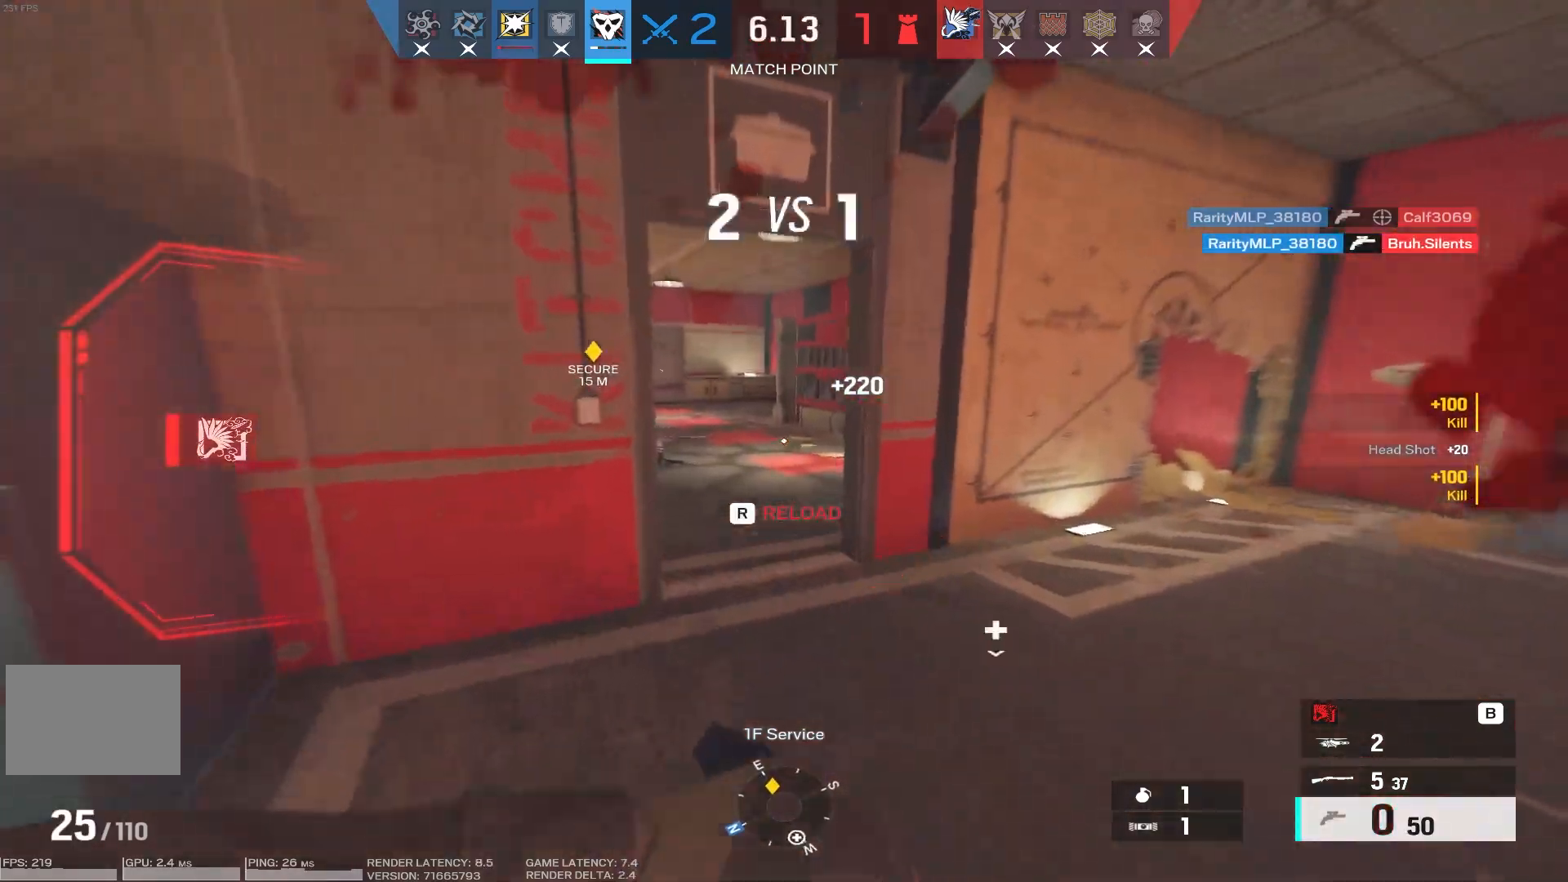
{"keys": ["d", "shift", "w"], "mouse": [], "events": [[167, "shift", "up"], [250, "shift", "down"], [433, "d", "down"]]}
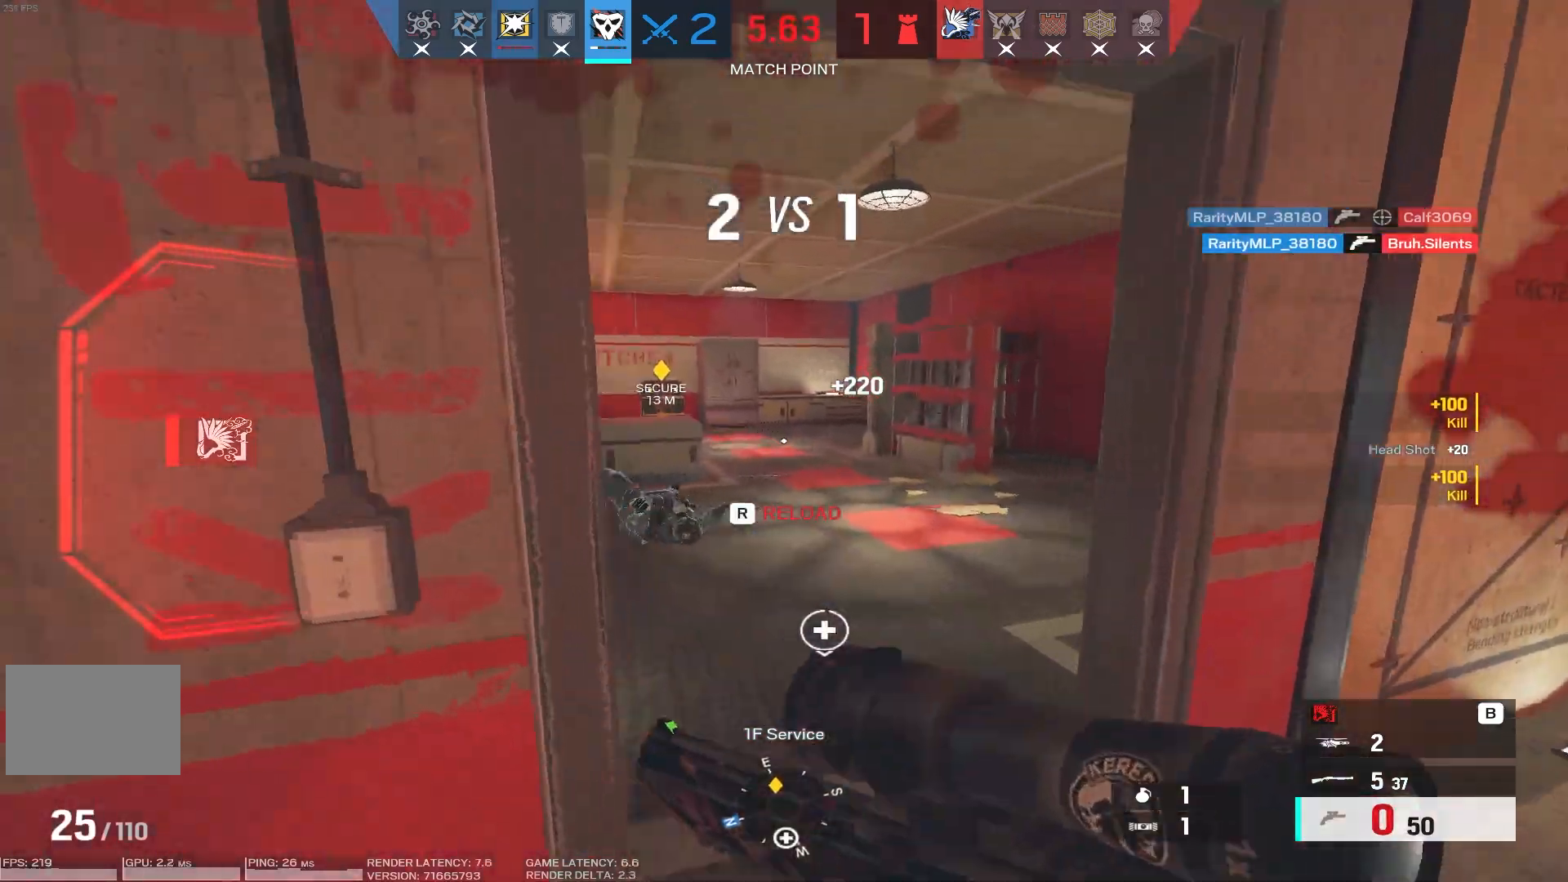
{"keys": ["r", "w"], "mouse": [], "events": [[83, "d", "up"], [450, "shift", "up"], [483, "r", "down"]]}
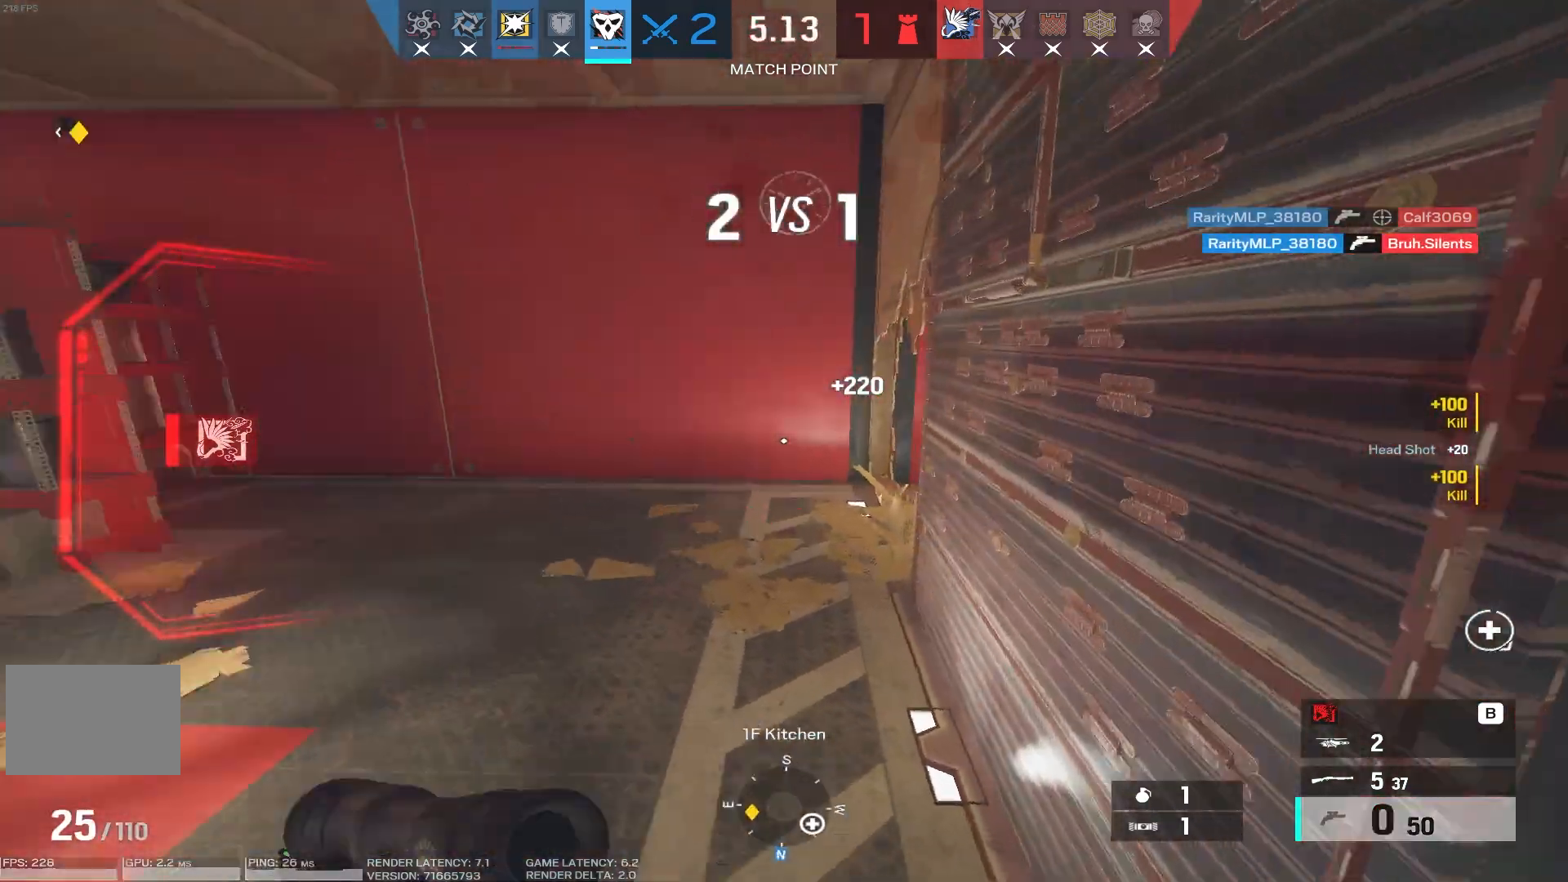
{"keys": [], "mouse": [], "events": [[67, "r", "up"], [267, "d", "down"], [317, "d", "up"], [400, "w", "up"]]}
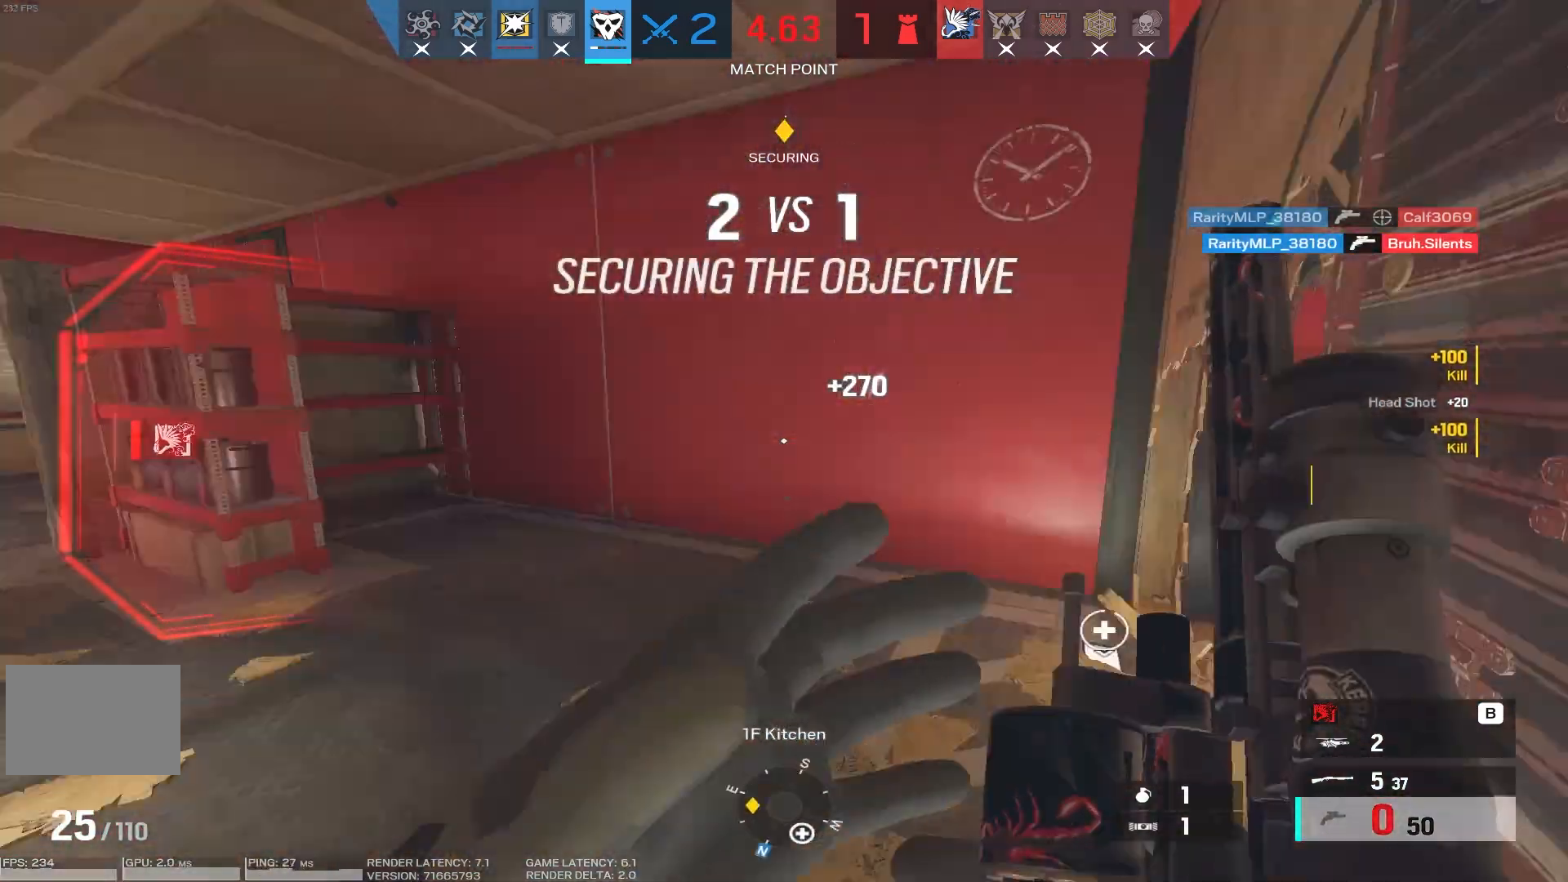
{"keys": [], "mouse": []}
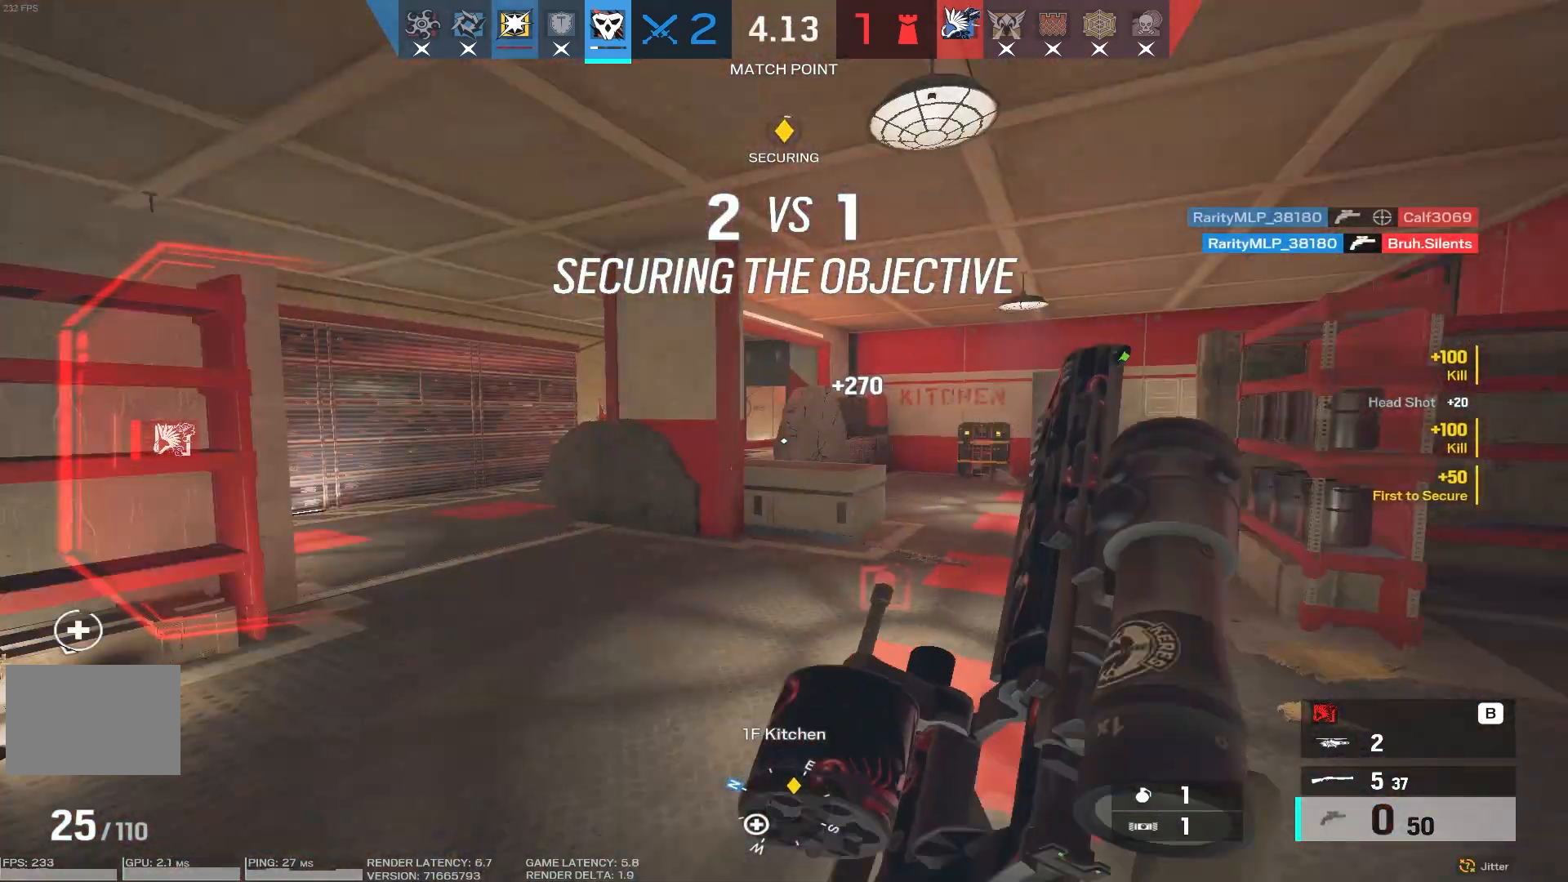
{"keys": [], "mouse": [], "events": []}
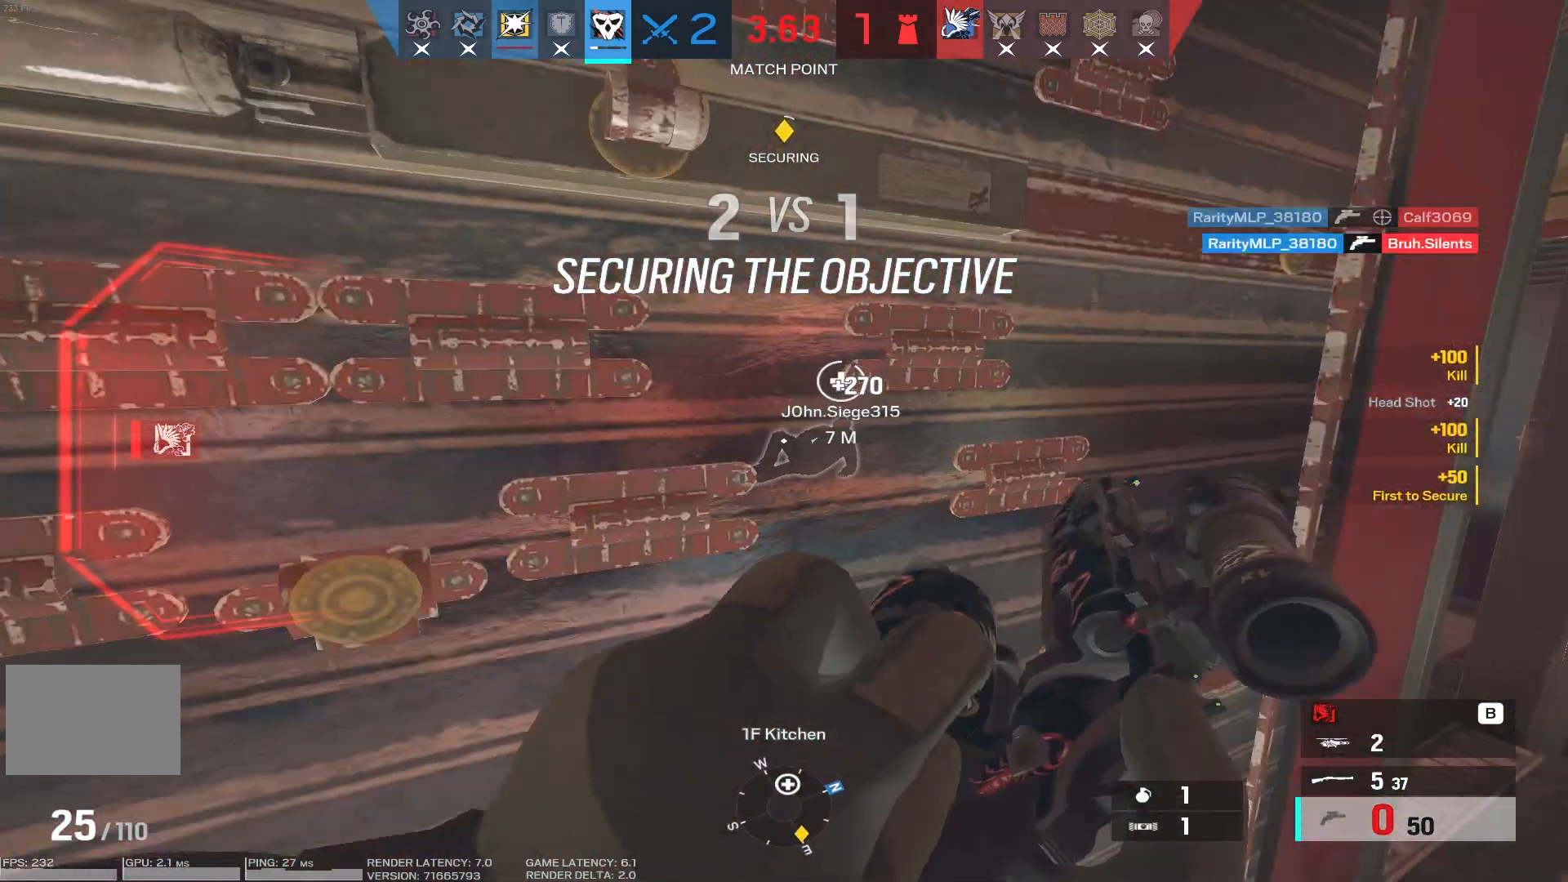
{"keys": [], "mouse": [], "events": [[117, "d", "down"], [150, "s", "down"], [233, "d", "up"], [233, "s", "up"]]}